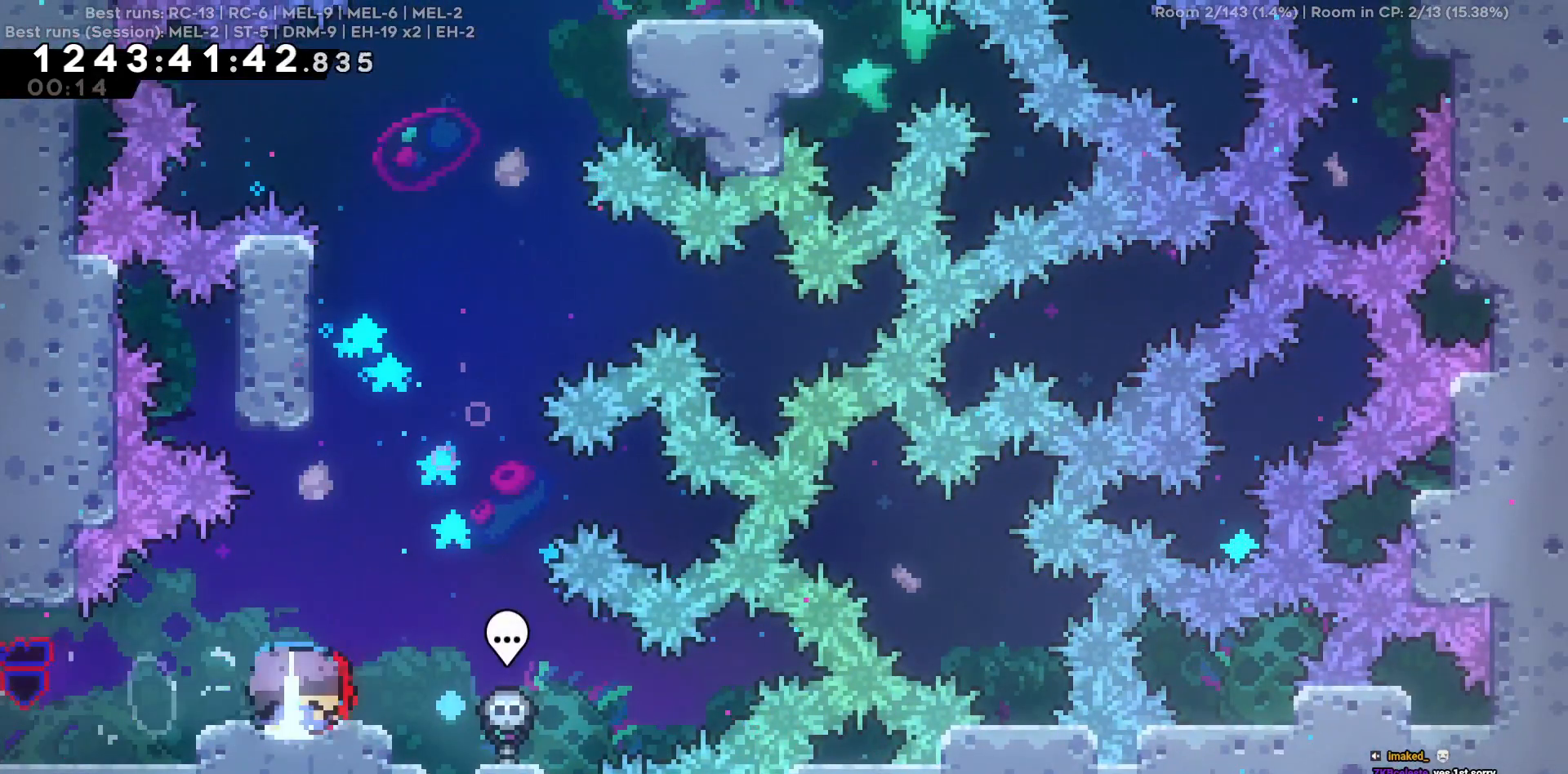
Gameplay with keyboard; each line is a JSON object with the keys held at the frame after it. "events" lists presses ("down") and releases ("up") of "a", "d", "s" and "w" between this image and that frame as [ms after this image, input, new state], when the widget could be followed in between. No other keys are recorded. Mouse input is not recorded.
{"keys": ["w"], "events": [[134, "s", "up"], [234, "d", "down"], [367, "d", "up"], [367, "w", "down"]]}
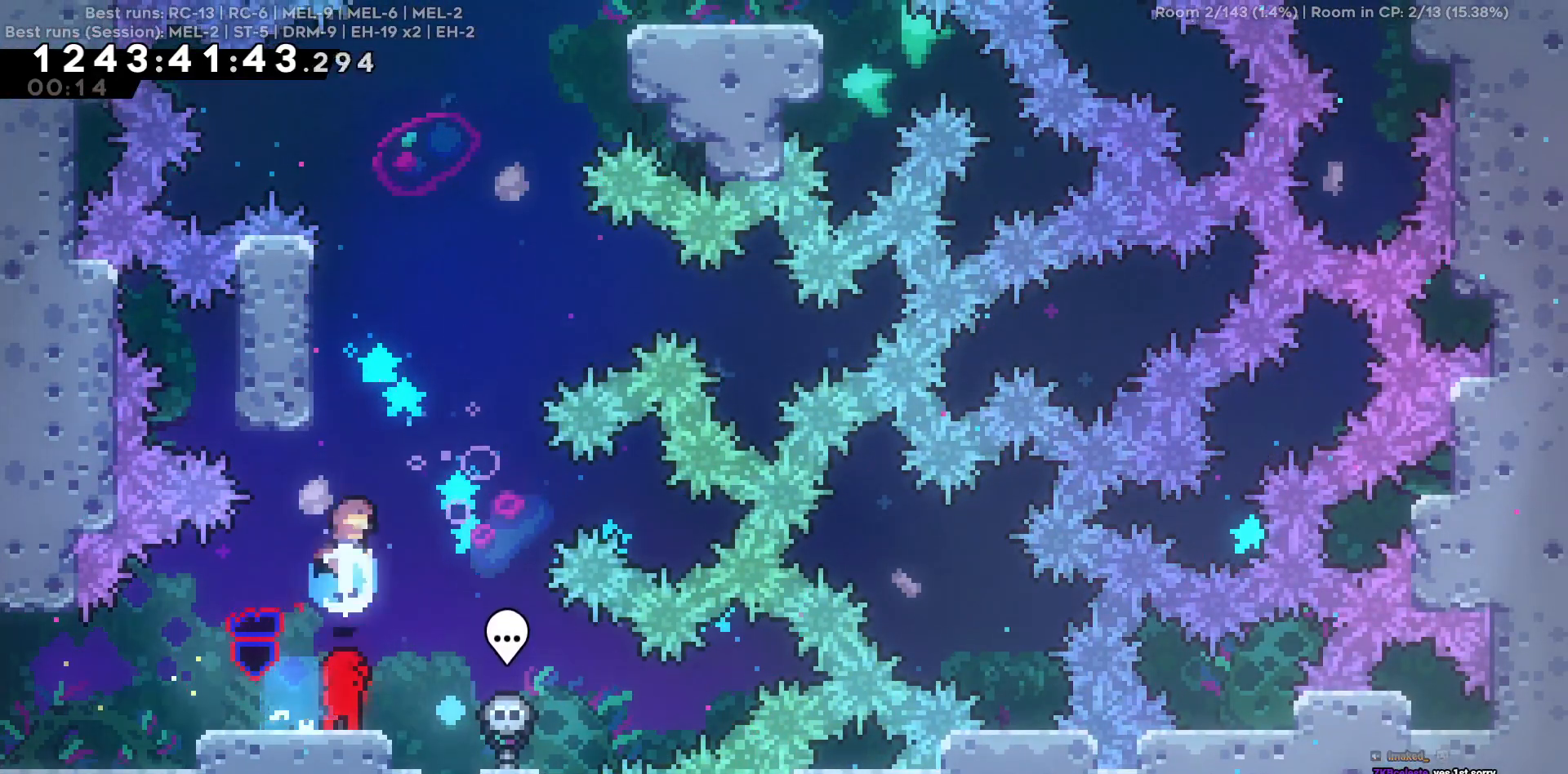
{"keys": ["d"], "events": [[134, "d", "down"], [150, "w", "up"]]}
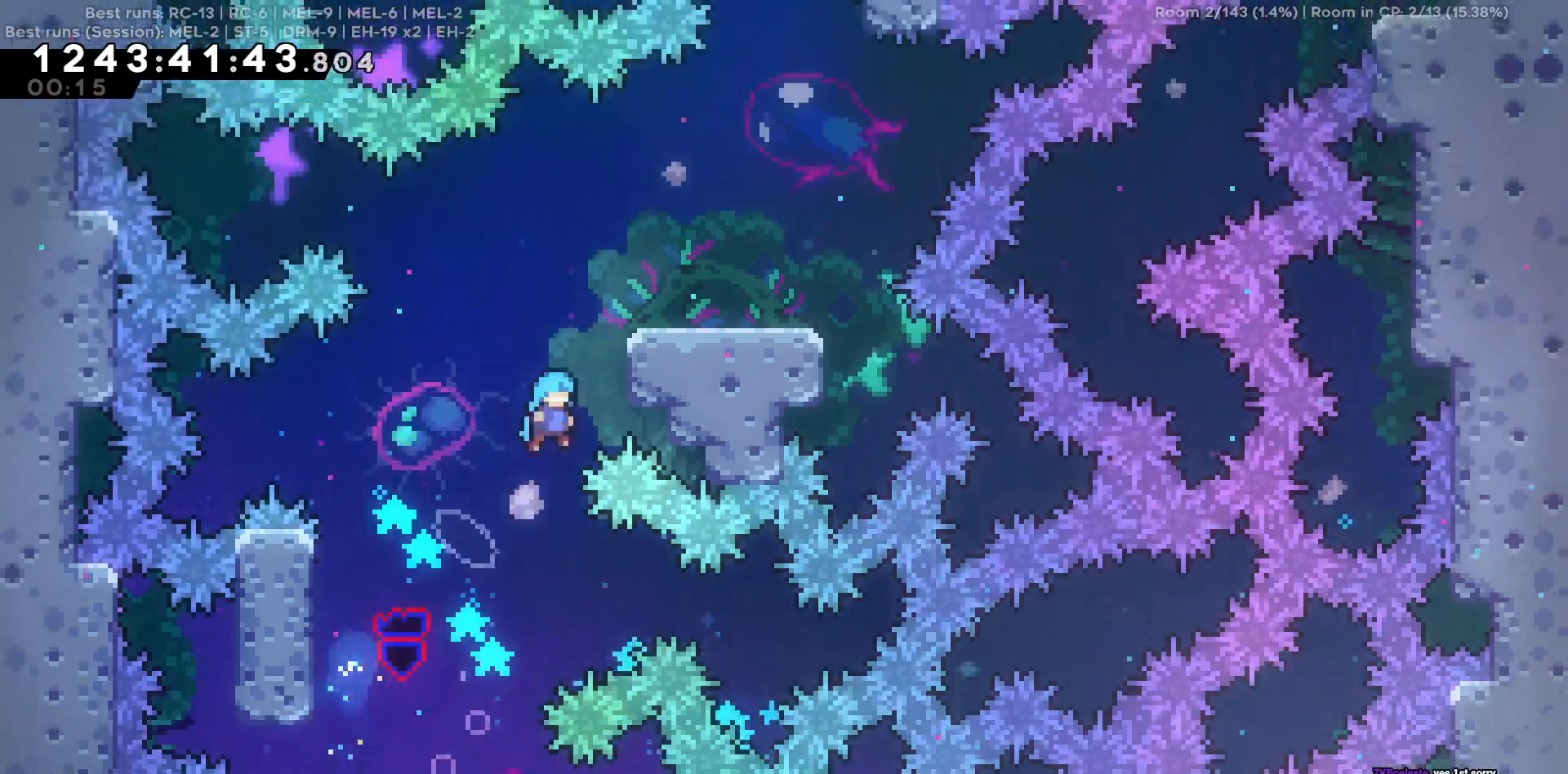
{"keys": ["d"], "events": []}
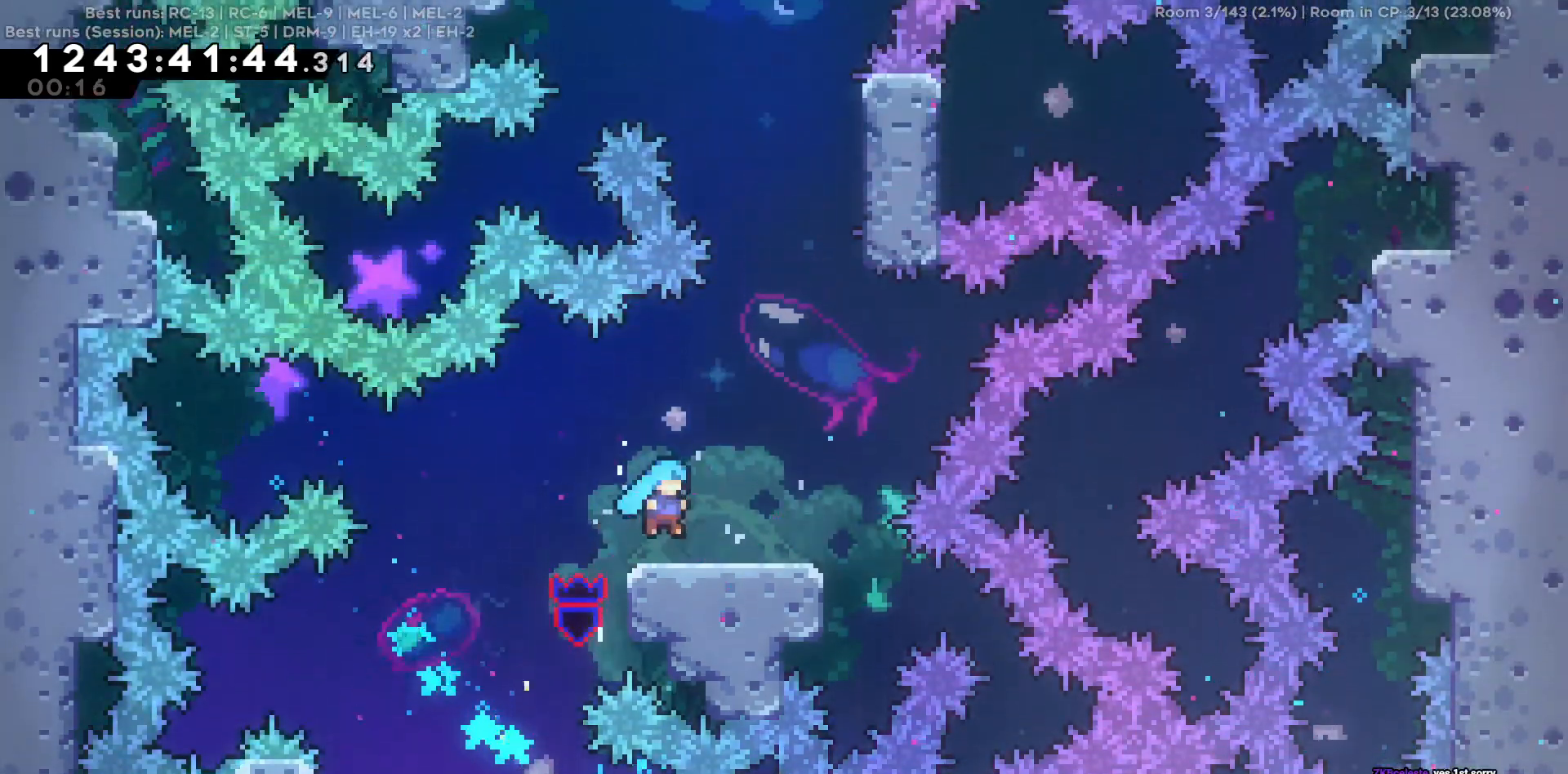
{"keys": ["w"], "events": [[367, "d", "up"], [417, "w", "down"]]}
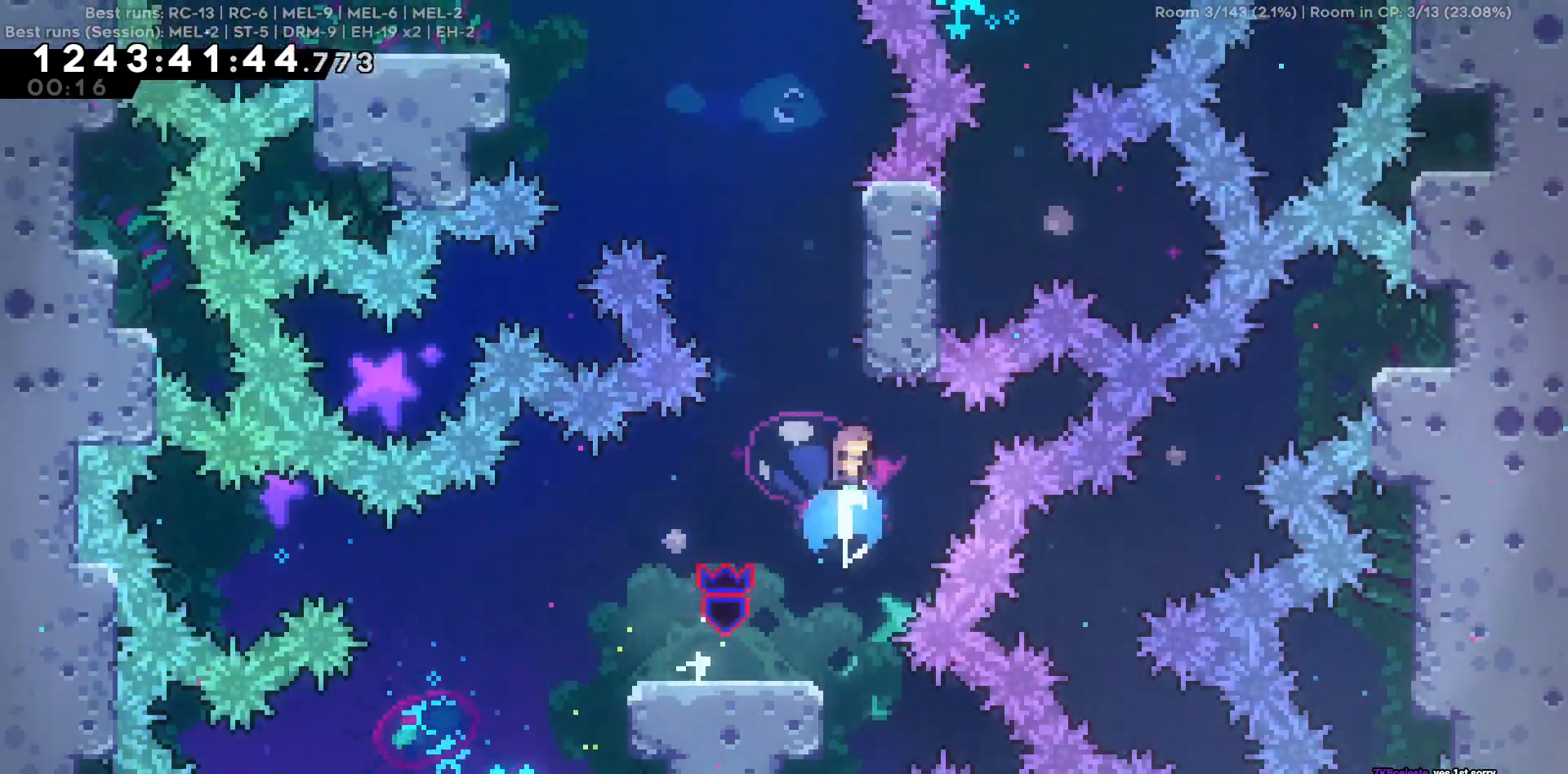
{"keys": ["a"], "events": [[50, "w", "up"], [100, "a", "down"]]}
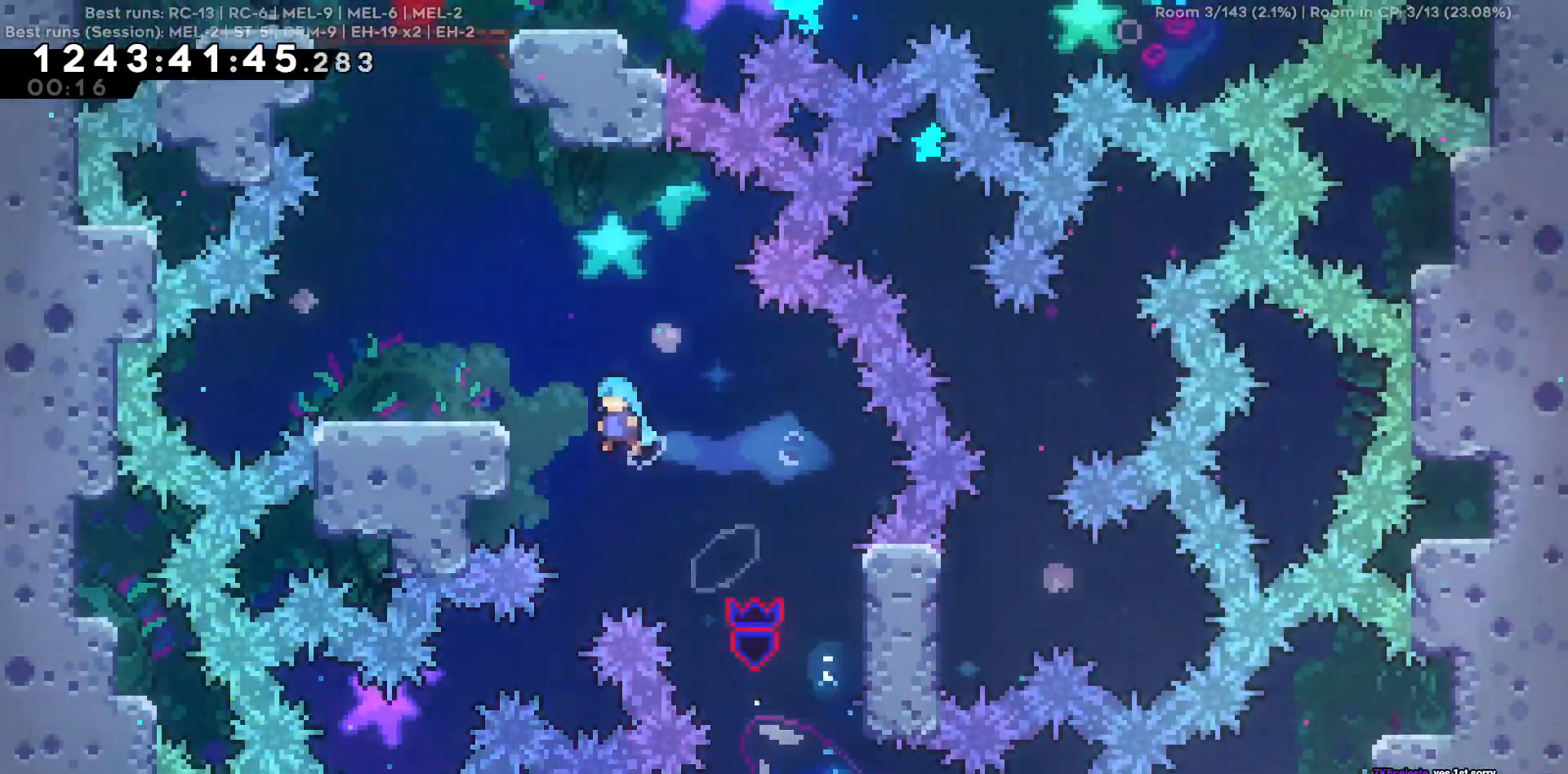
{"keys": [], "events": [[484, "a", "up"]]}
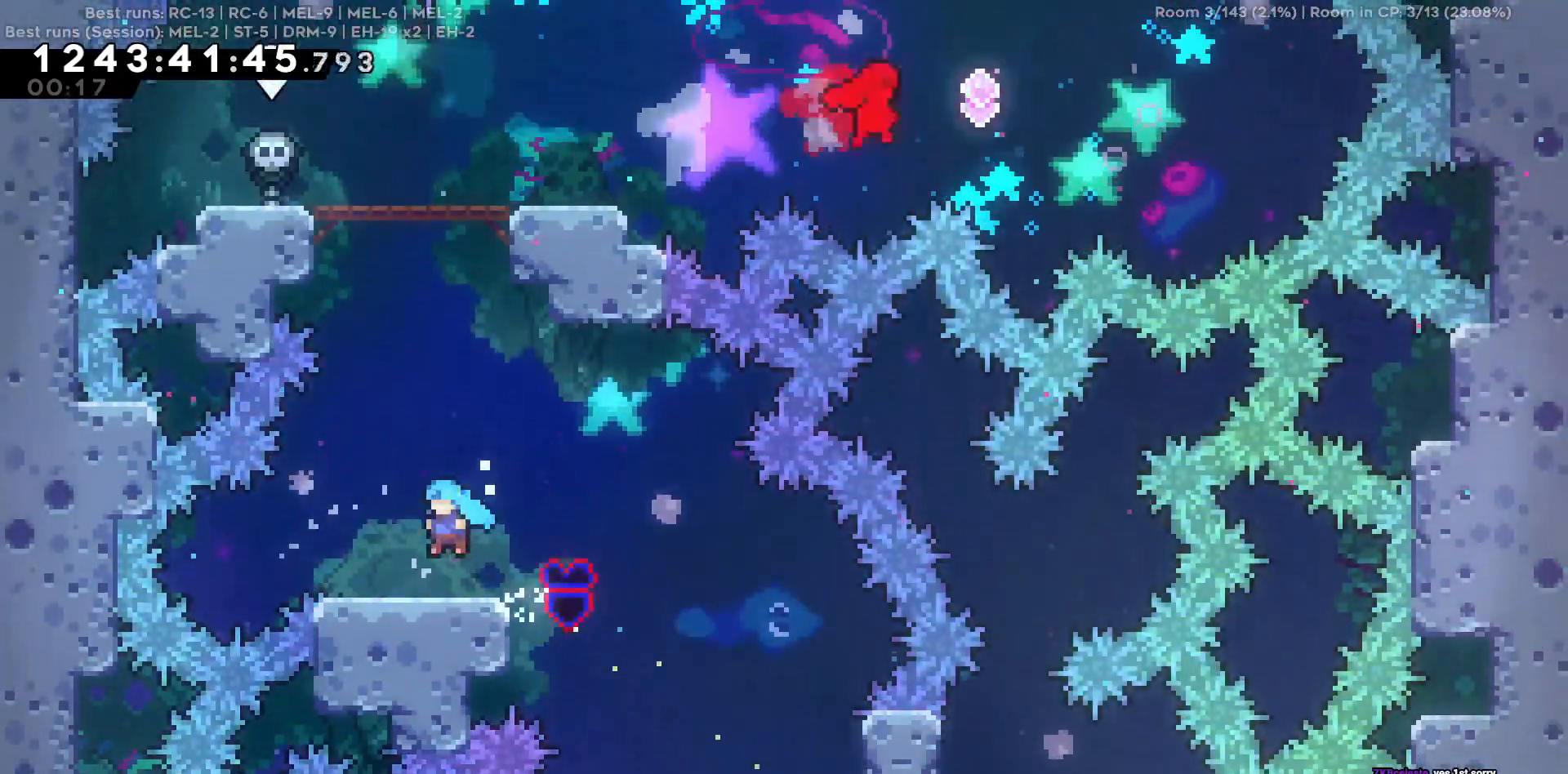
{"keys": ["a"], "events": [[184, "d", "down"], [317, "d", "up"], [317, "w", "down"], [500, "a", "down"], [500, "w", "up"]]}
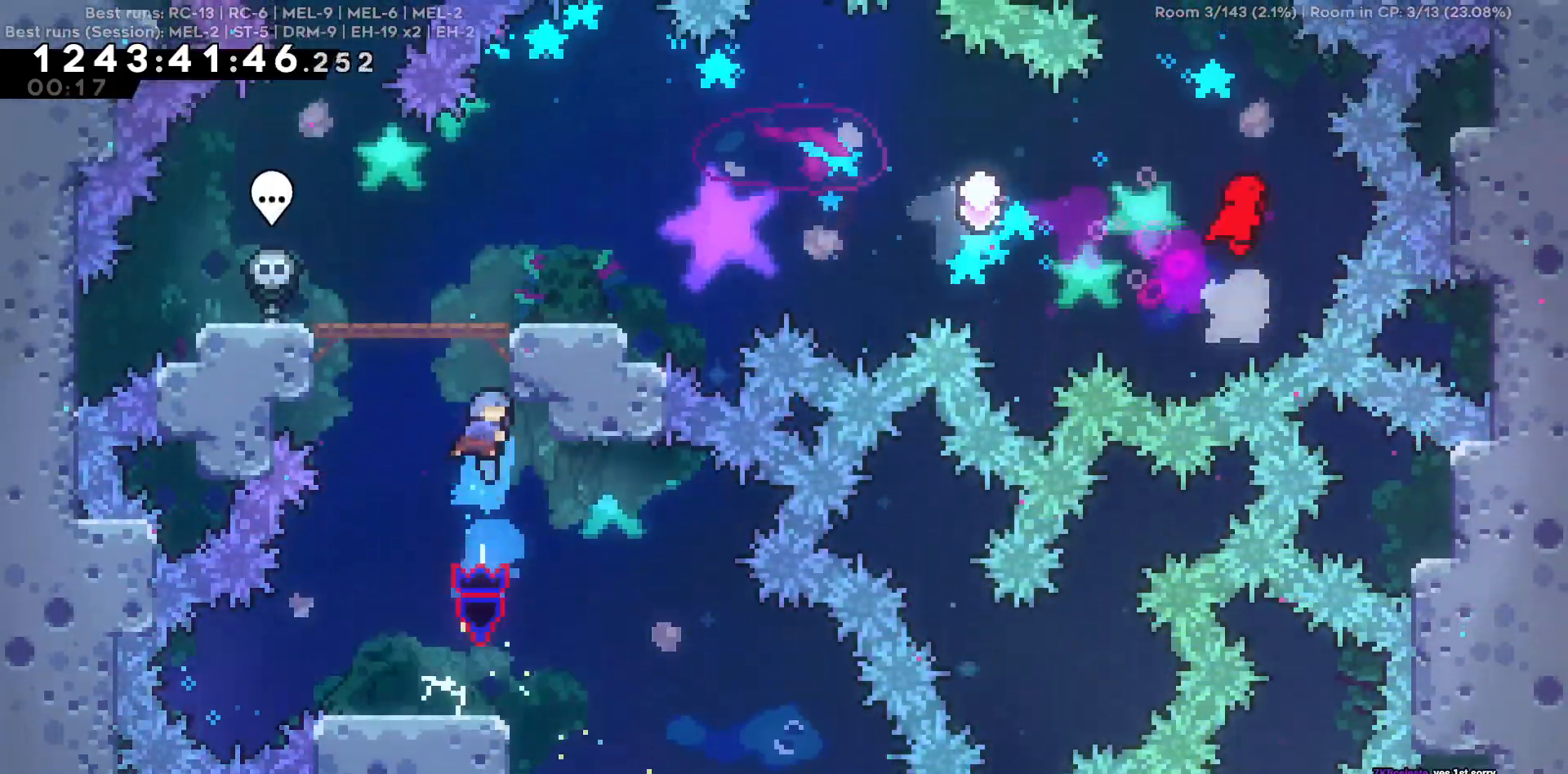
{"keys": ["a"], "events": []}
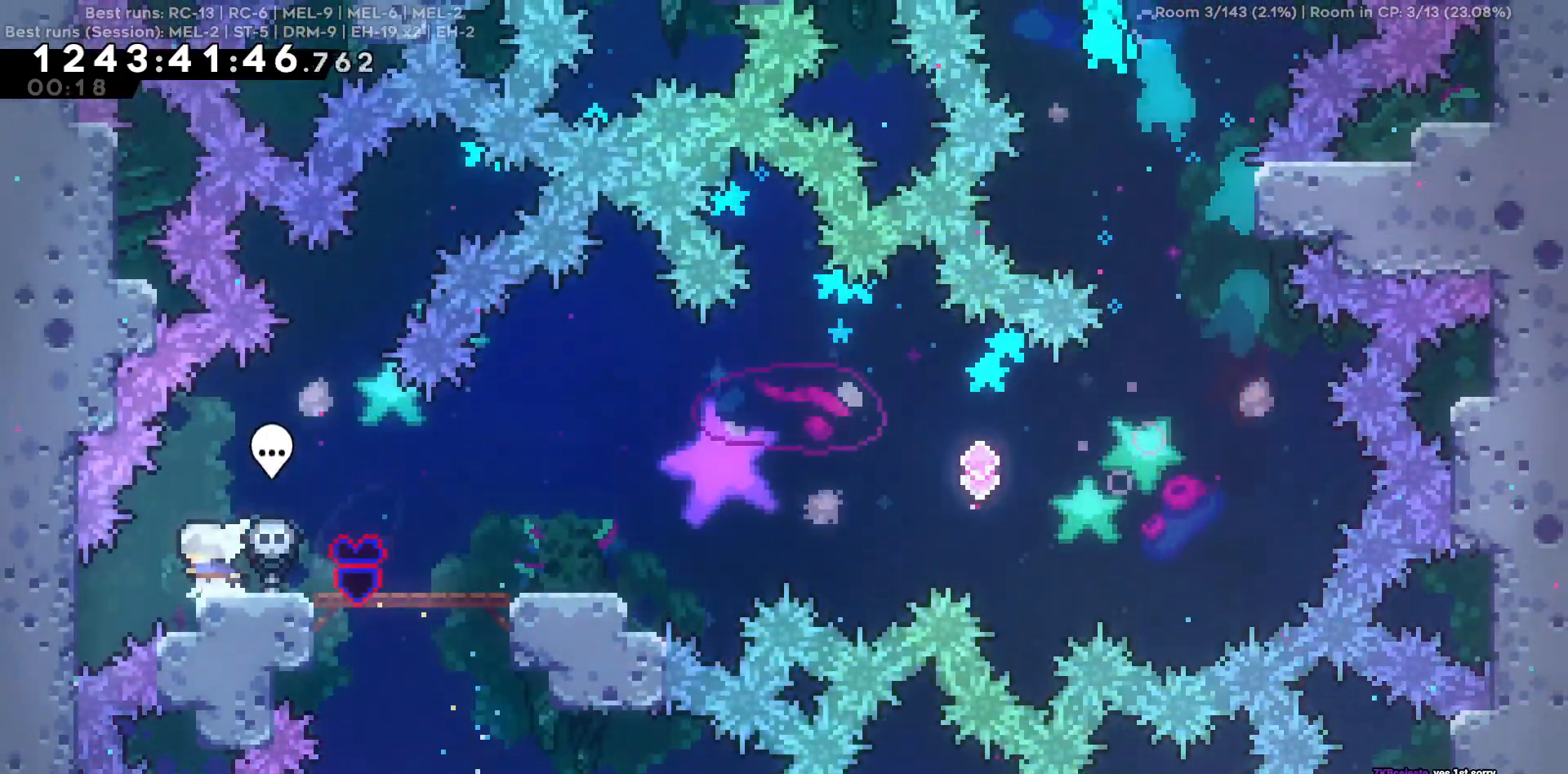
{"keys": ["a"], "events": []}
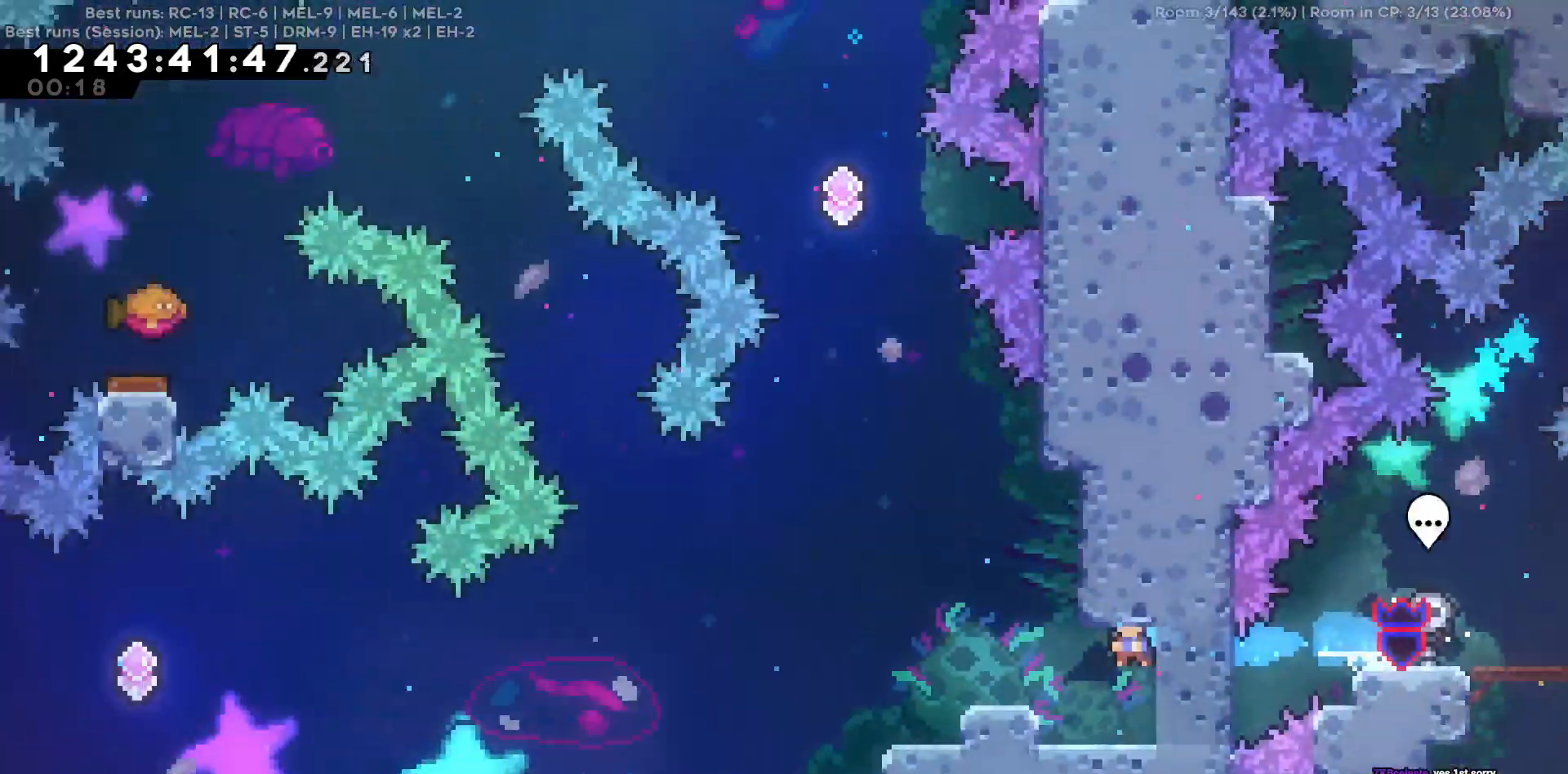
{"keys": ["a"], "events": []}
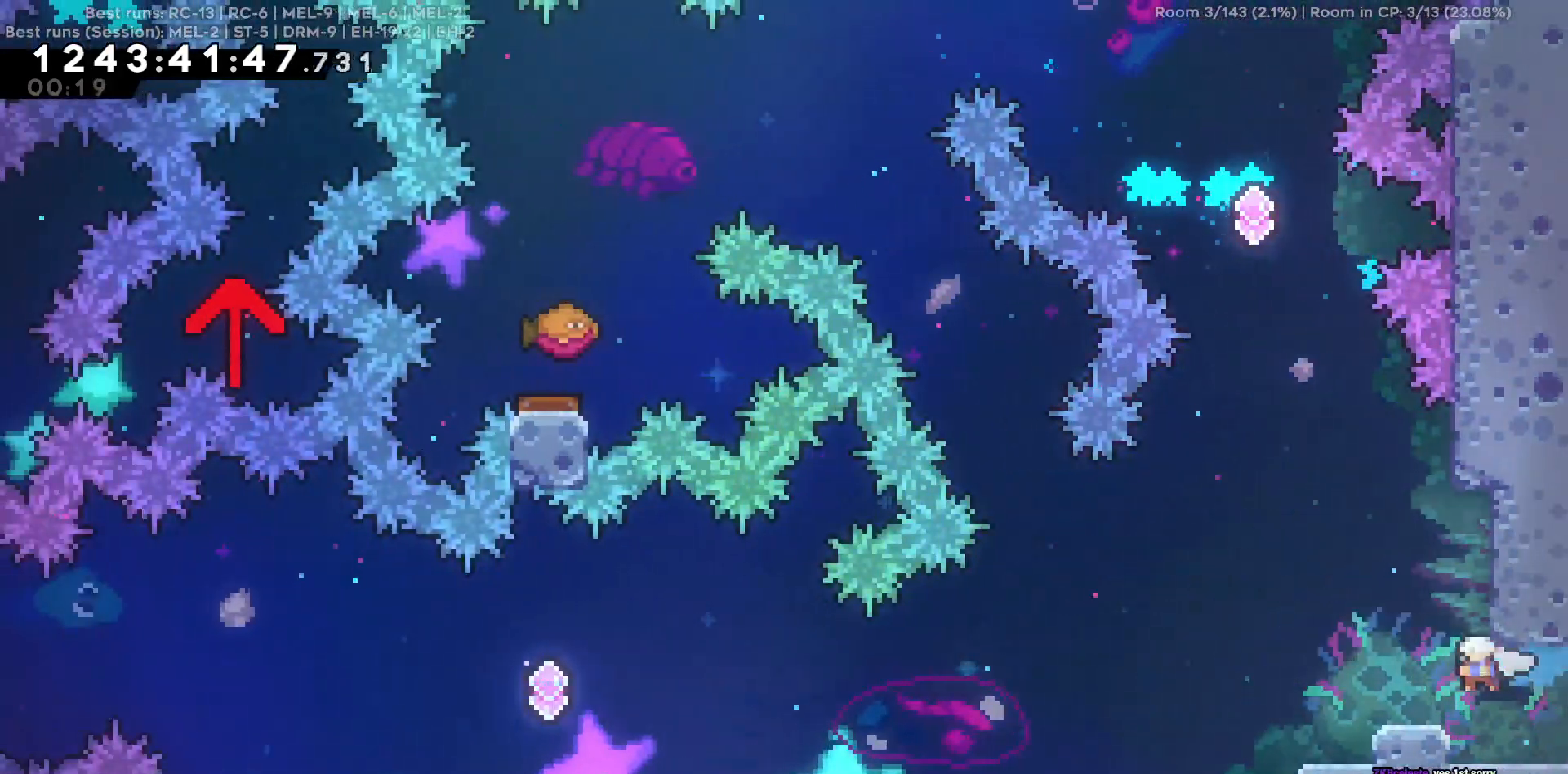
{"keys": [], "events": [[17, "a", "up"], [284, "d", "down"], [484, "d", "up"]]}
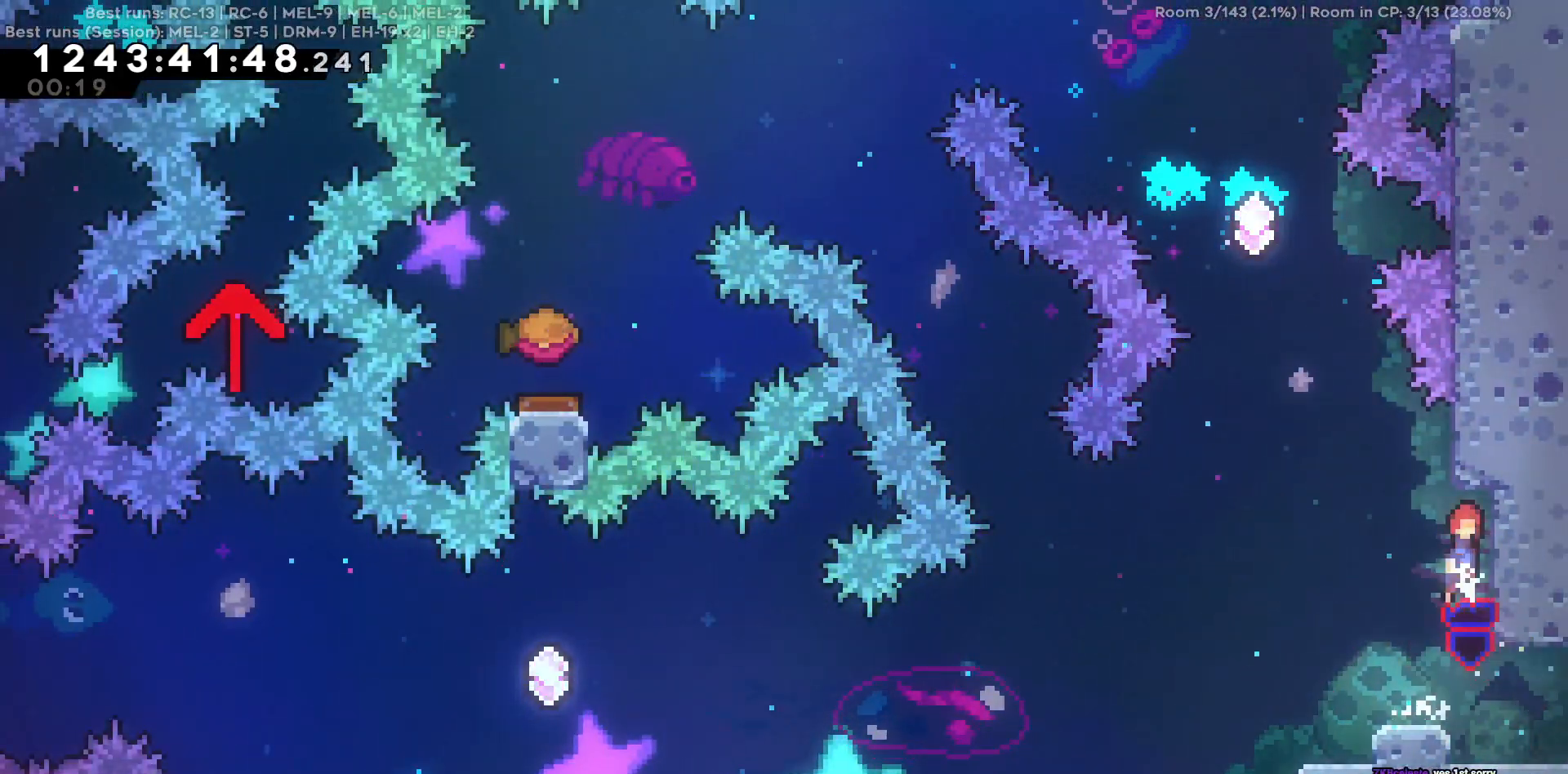
{"keys": ["a"], "events": [[167, "d", "down"], [350, "d", "up"], [400, "a", "down"]]}
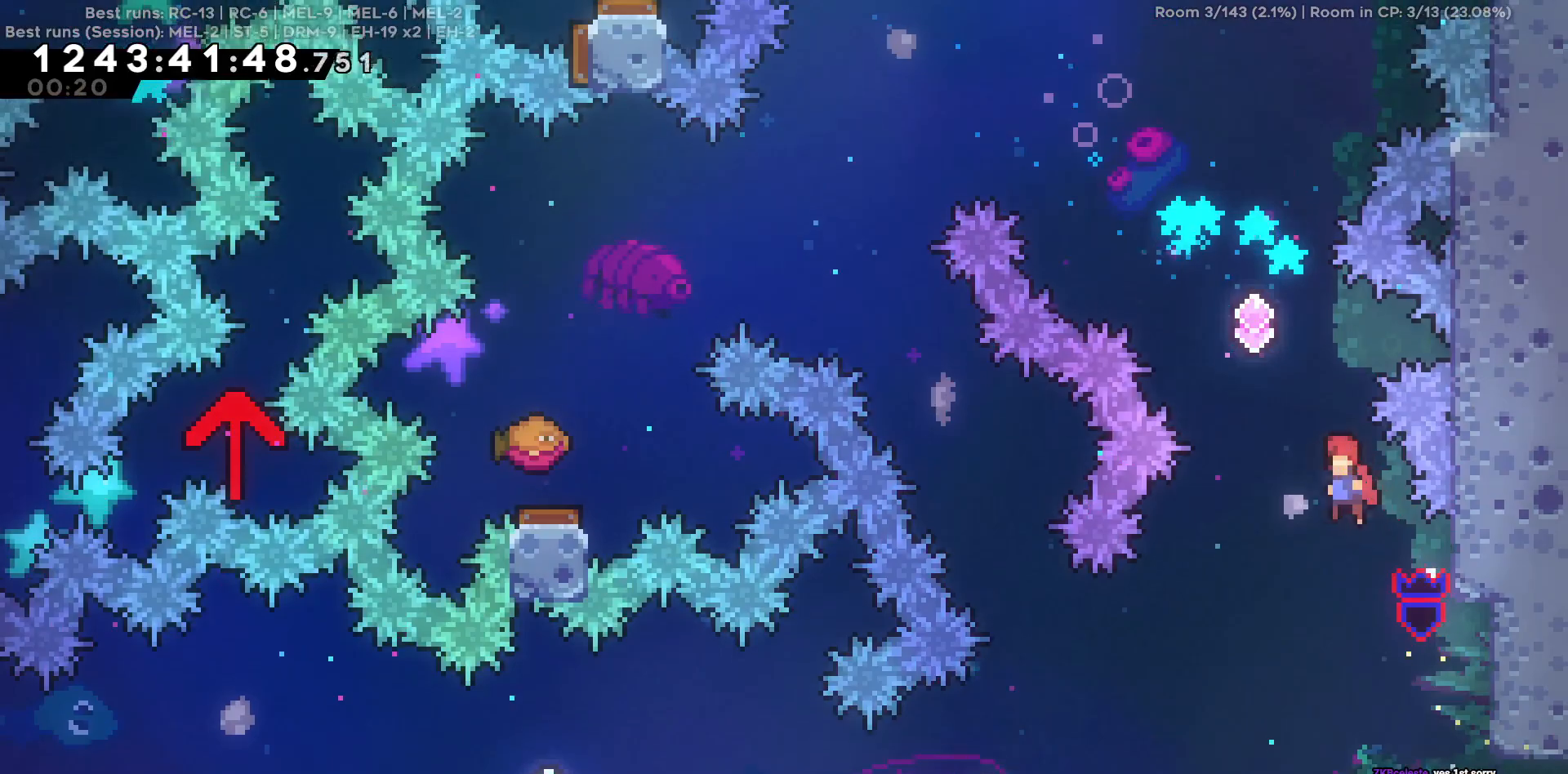
{"keys": ["a", "w"], "events": [[184, "a", "up"], [234, "w", "down"], [417, "a", "down"]]}
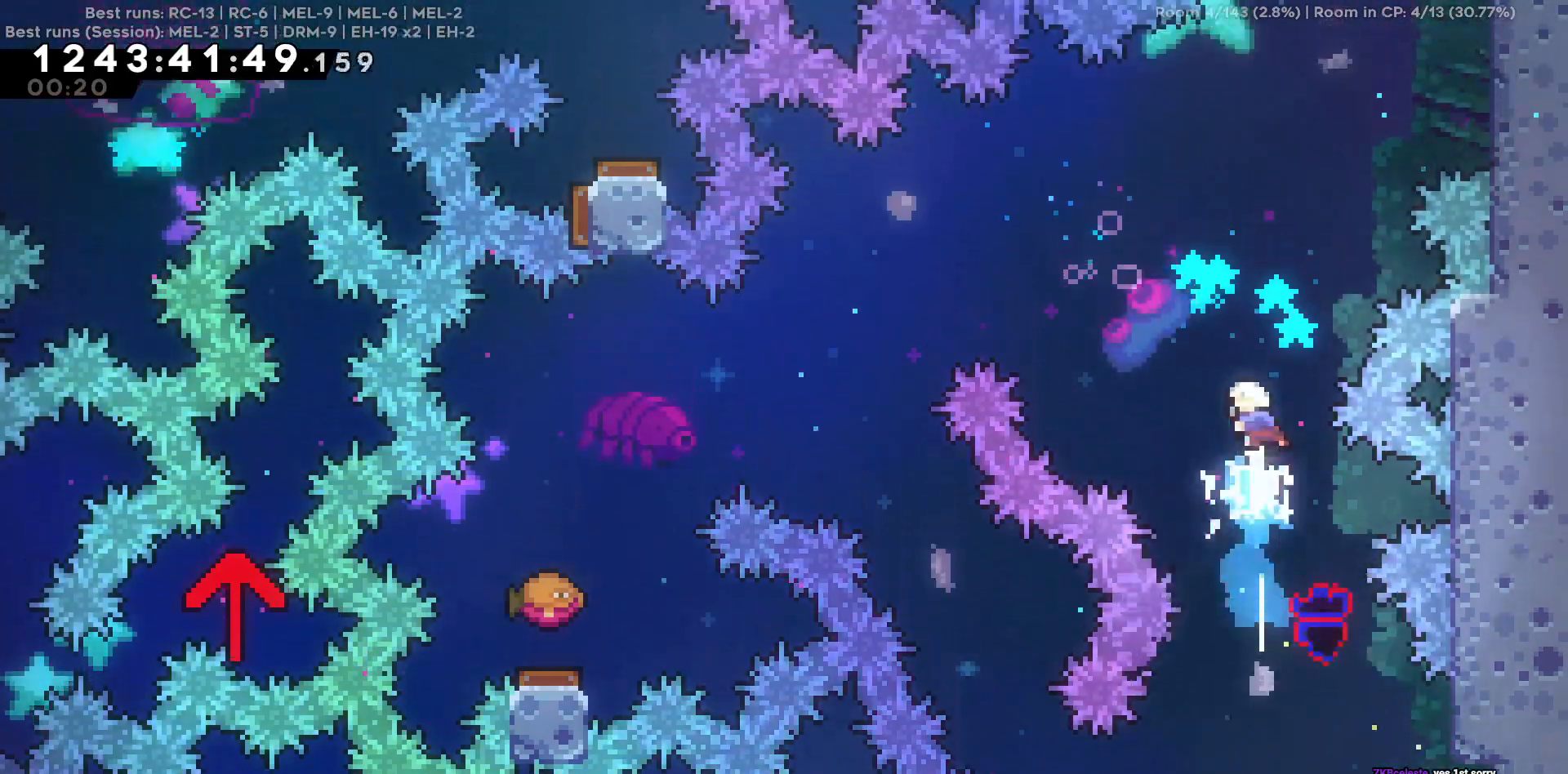
{"keys": ["a"], "events": [[484, "w", "up"]]}
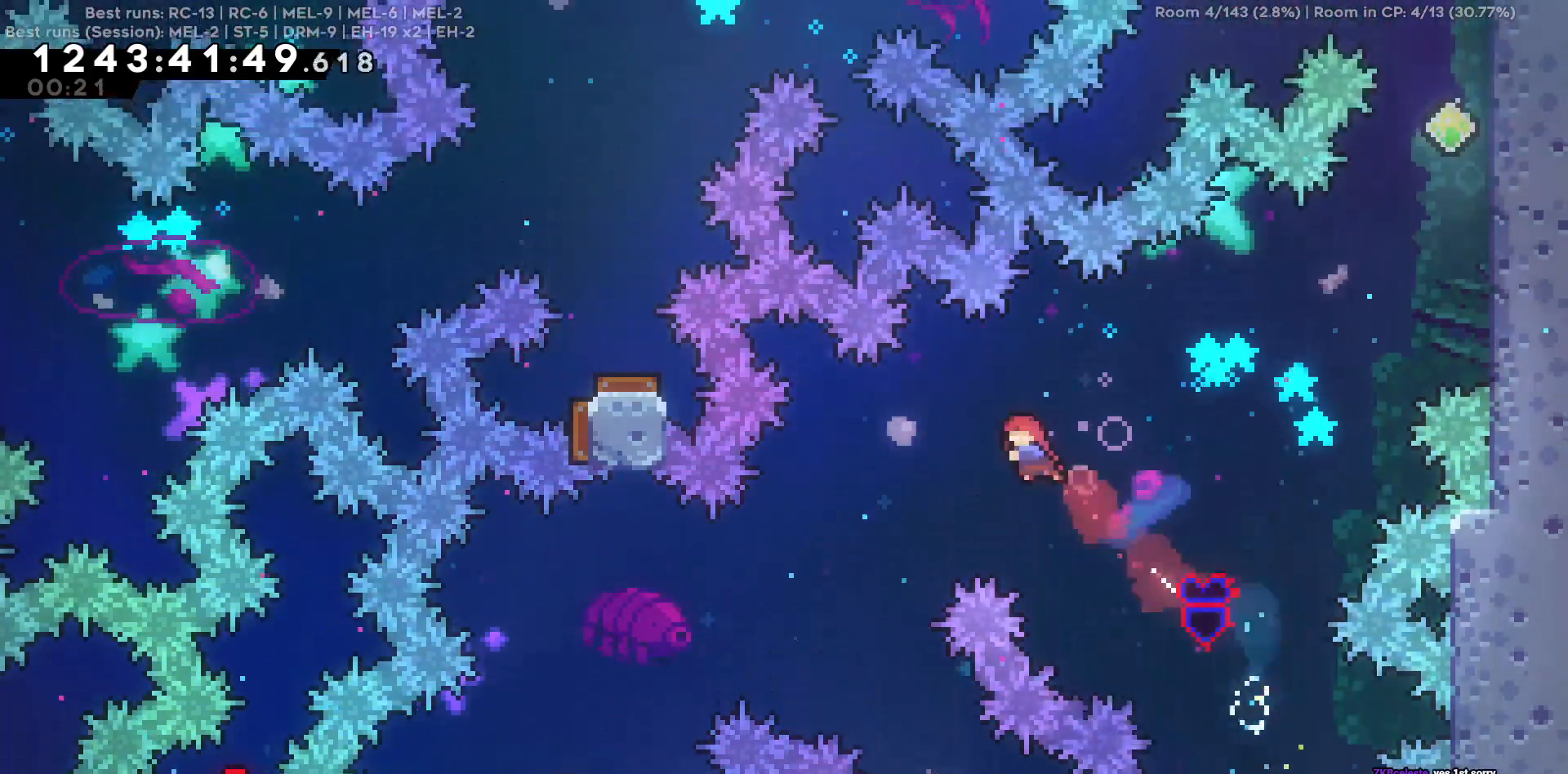
{"keys": ["a"], "events": [[300, "a", "up"], [500, "a", "down"]]}
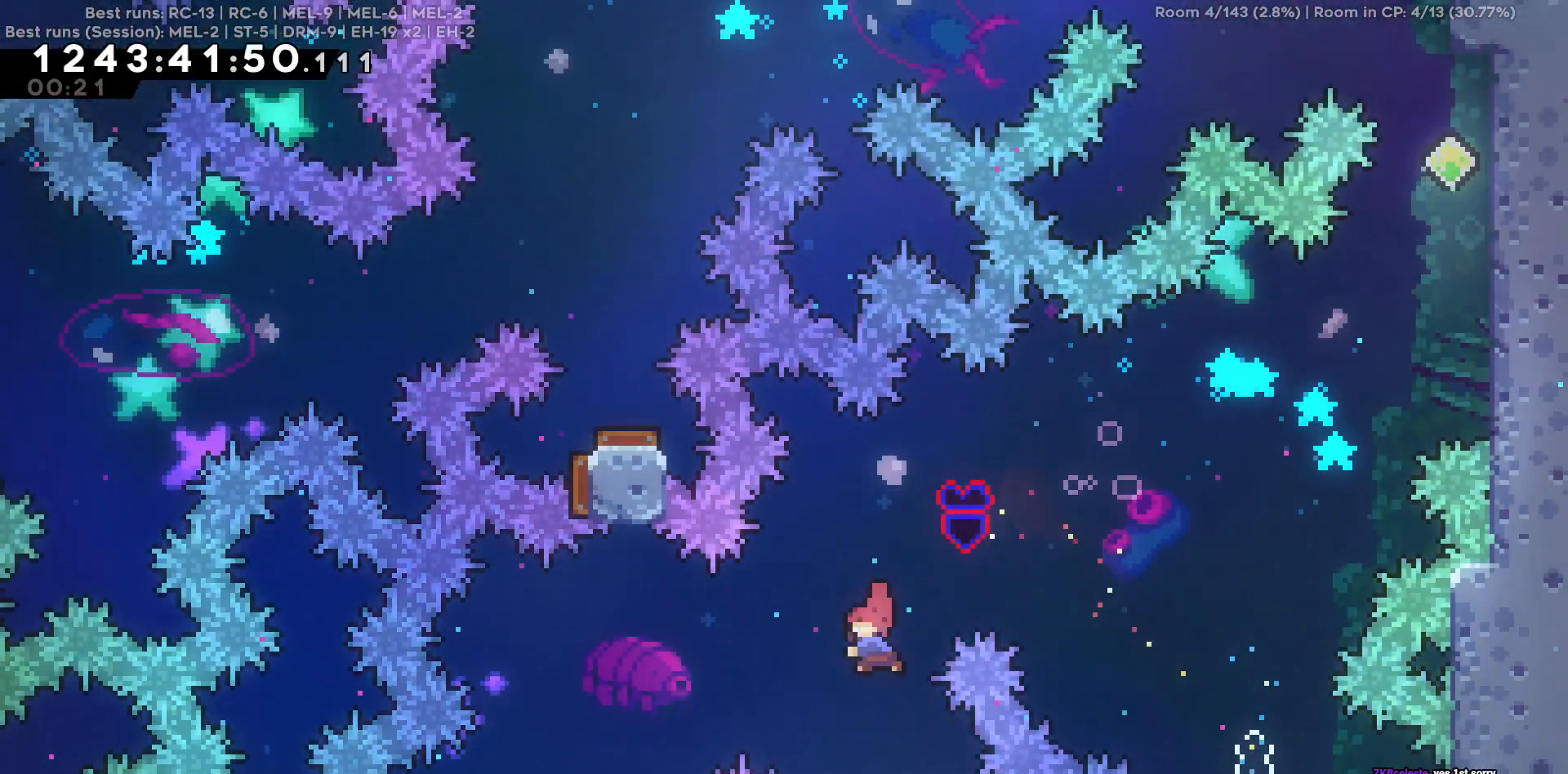
{"keys": [], "events": [[267, "a", "up"]]}
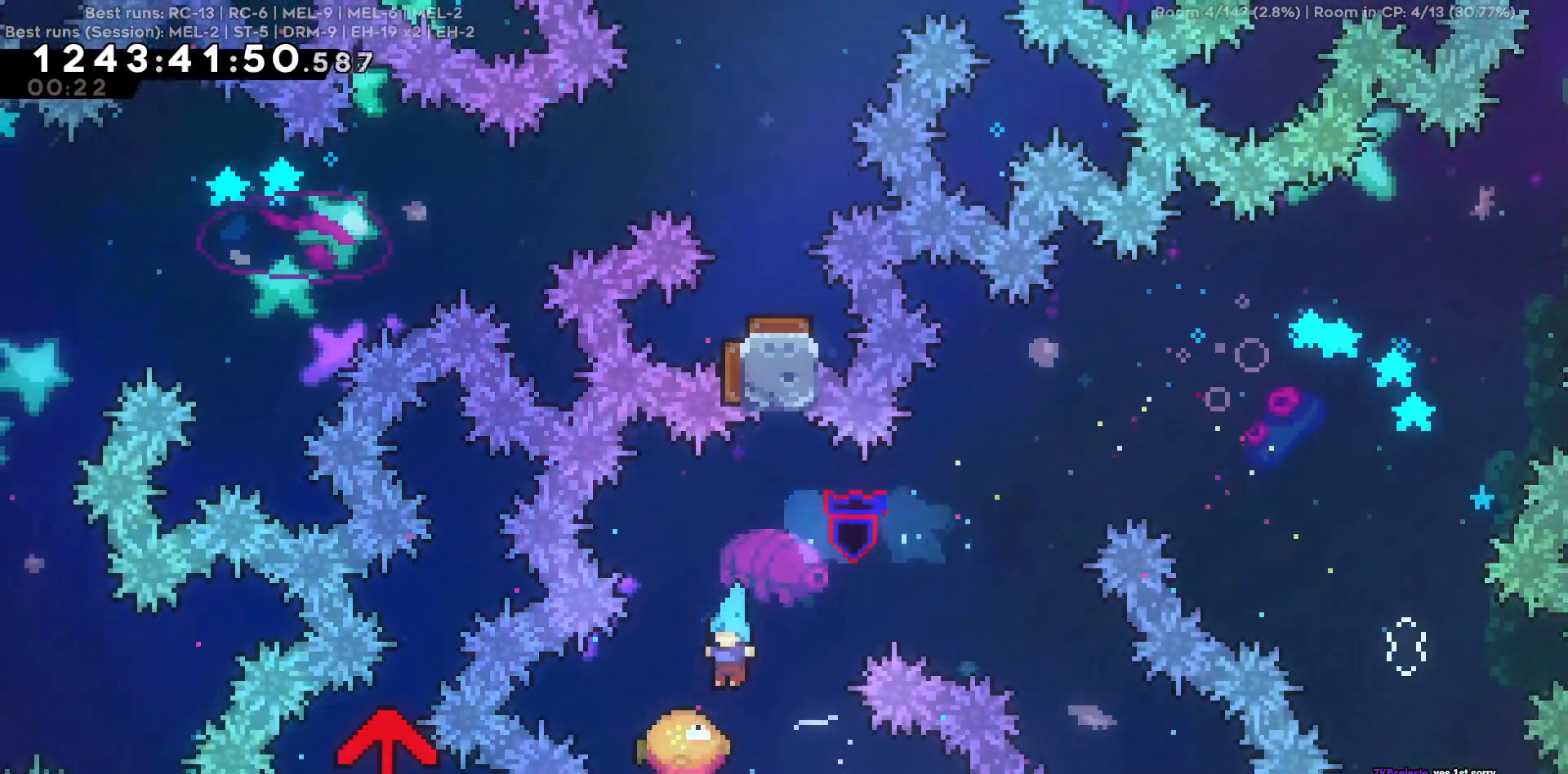
{"keys": ["d"], "events": [[34, "w", "down"], [50, "d", "down"], [250, "w", "up"]]}
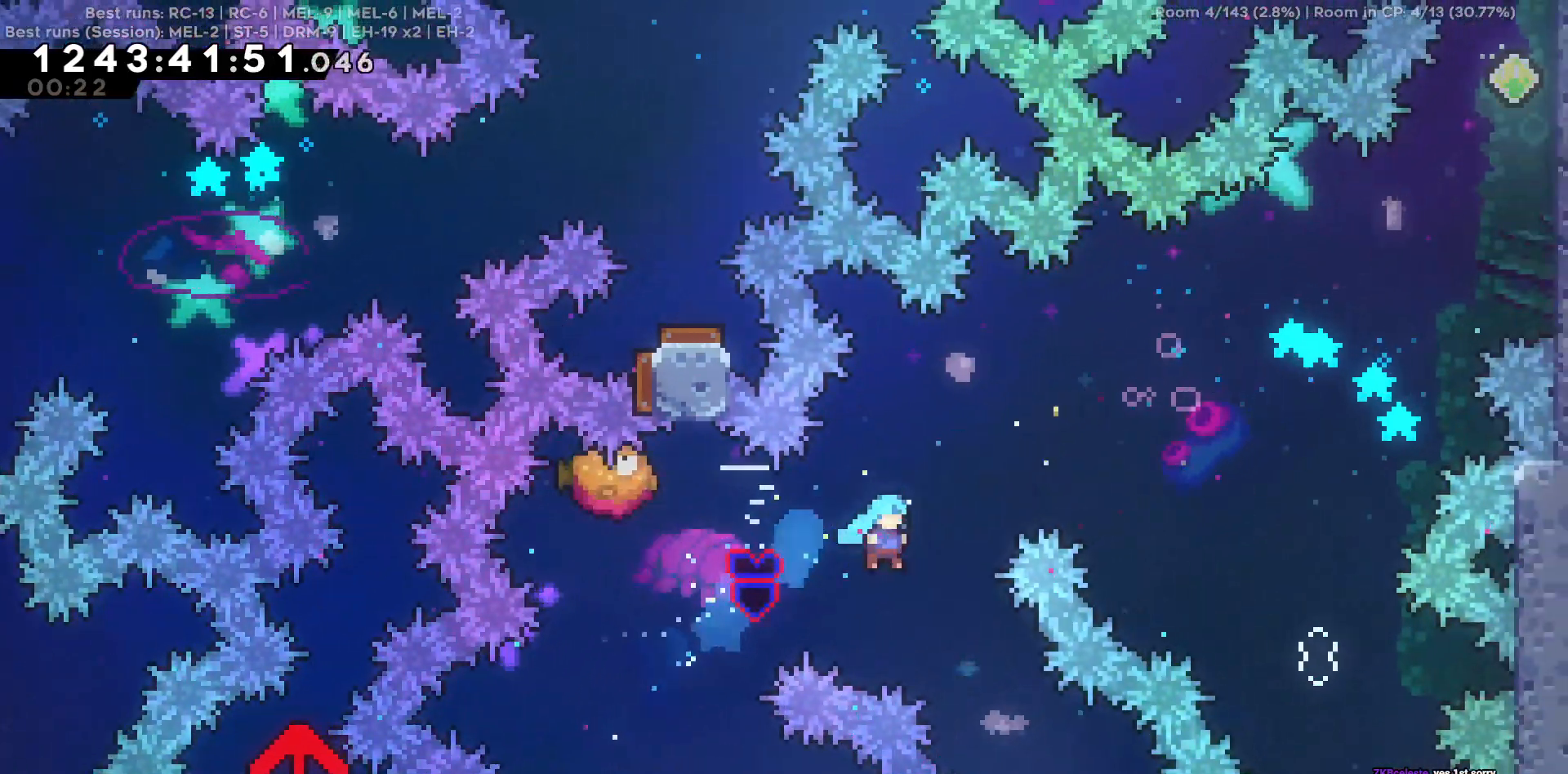
{"keys": ["d"], "events": [[400, "d", "up"], [484, "d", "down"]]}
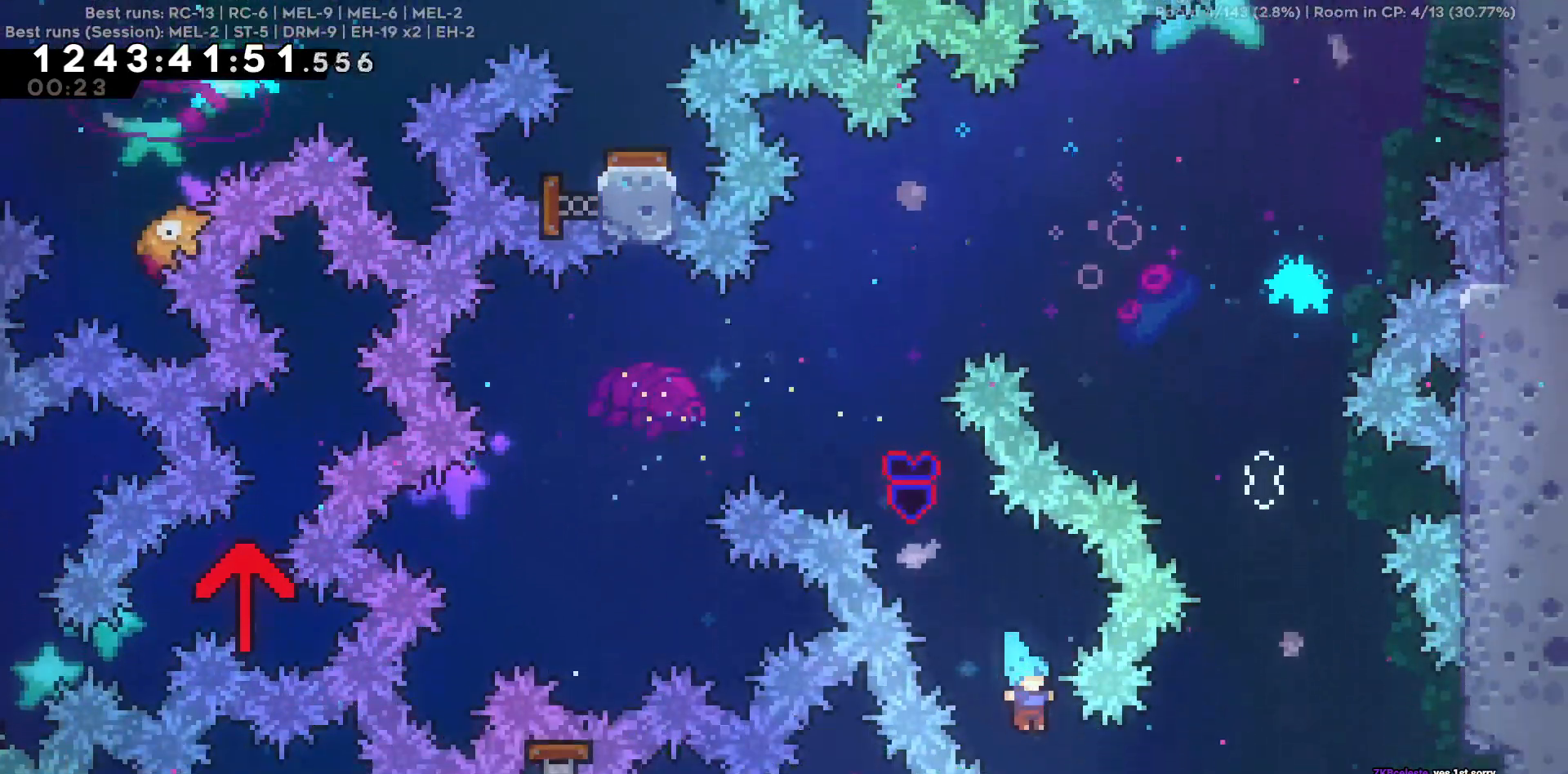
{"keys": ["d"], "events": []}
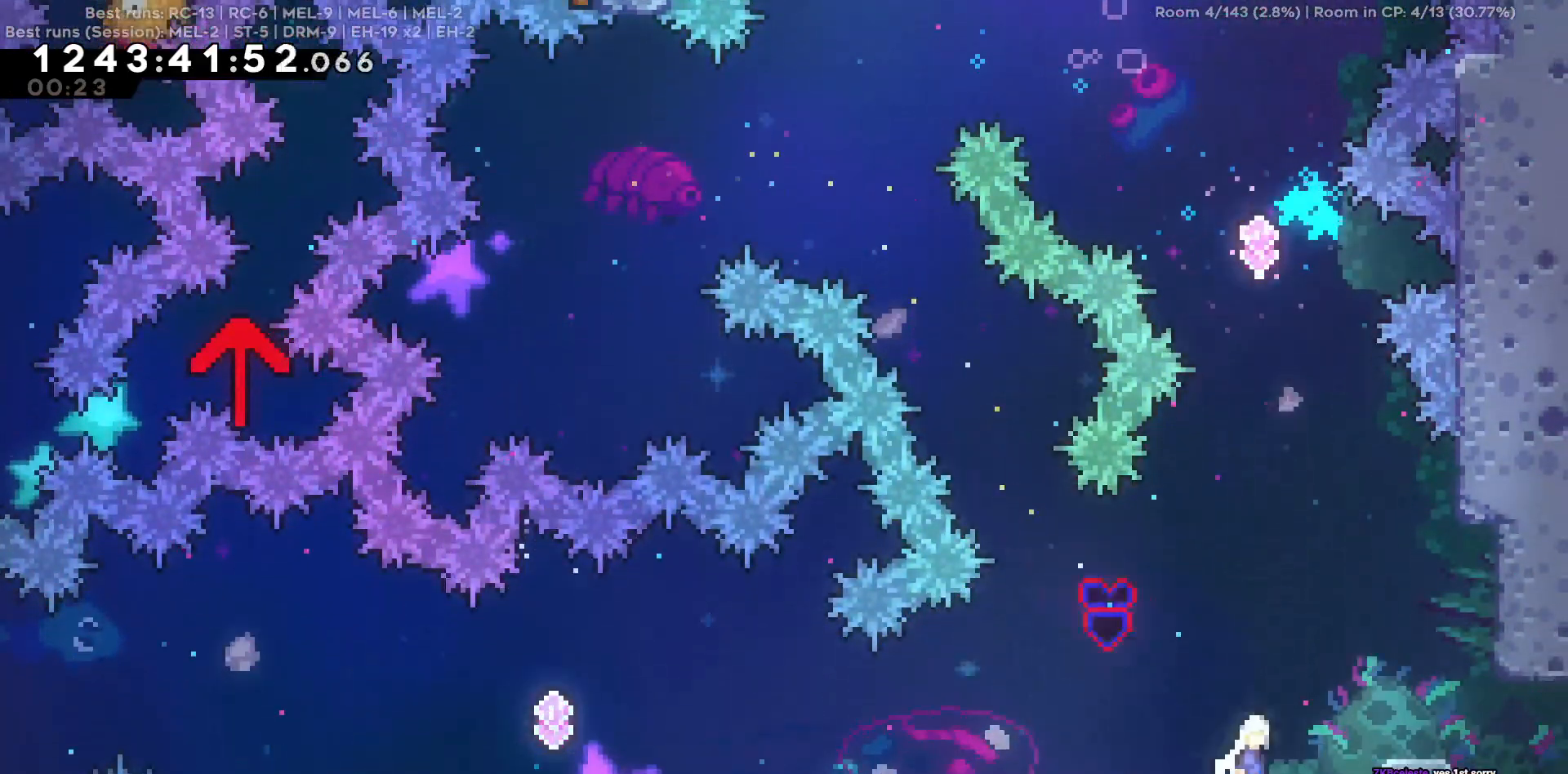
{"keys": ["d"], "events": []}
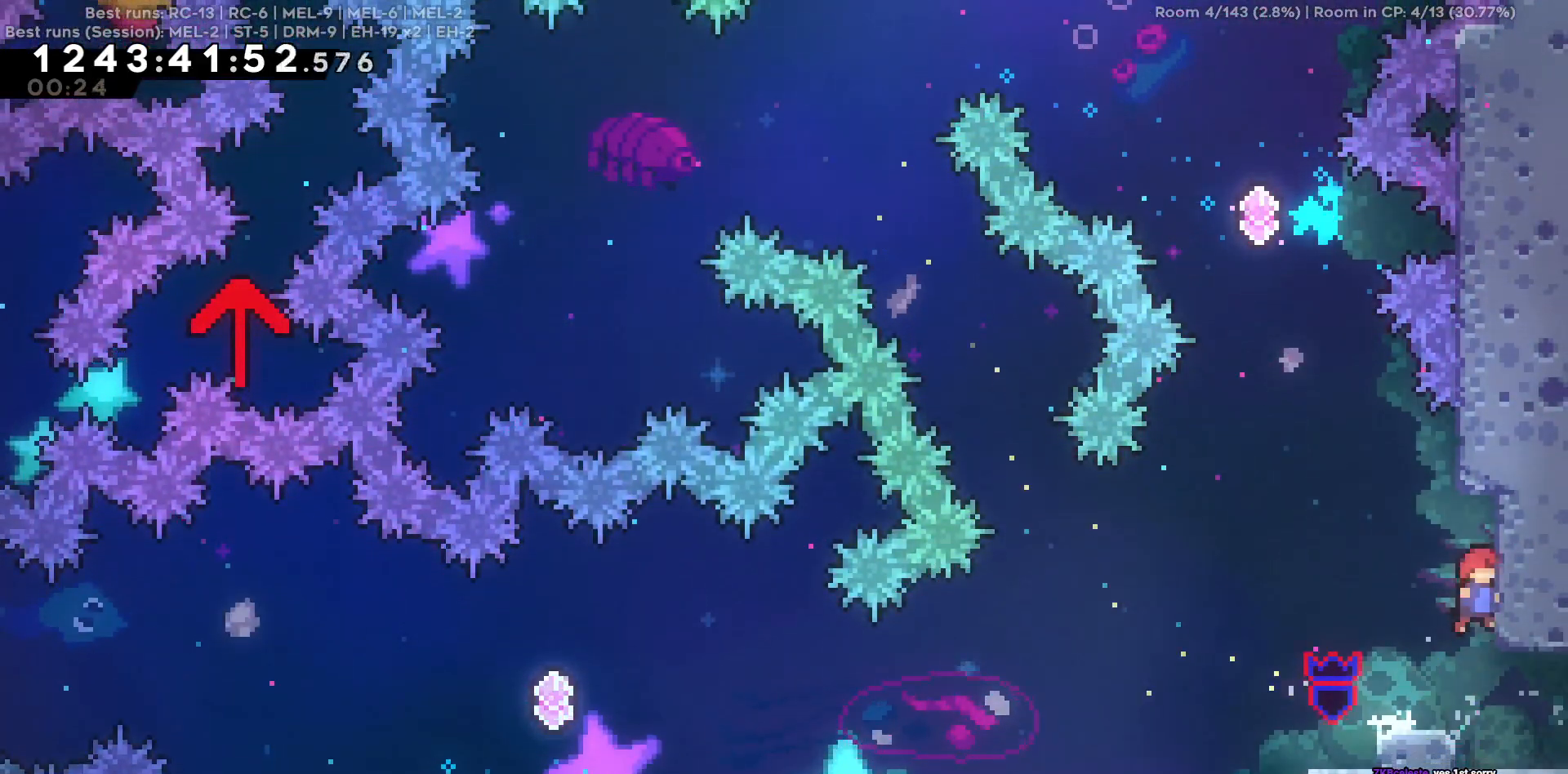
{"keys": ["a"], "events": [[17, "d", "up"], [217, "d", "down"], [434, "a", "down"], [450, "d", "up"]]}
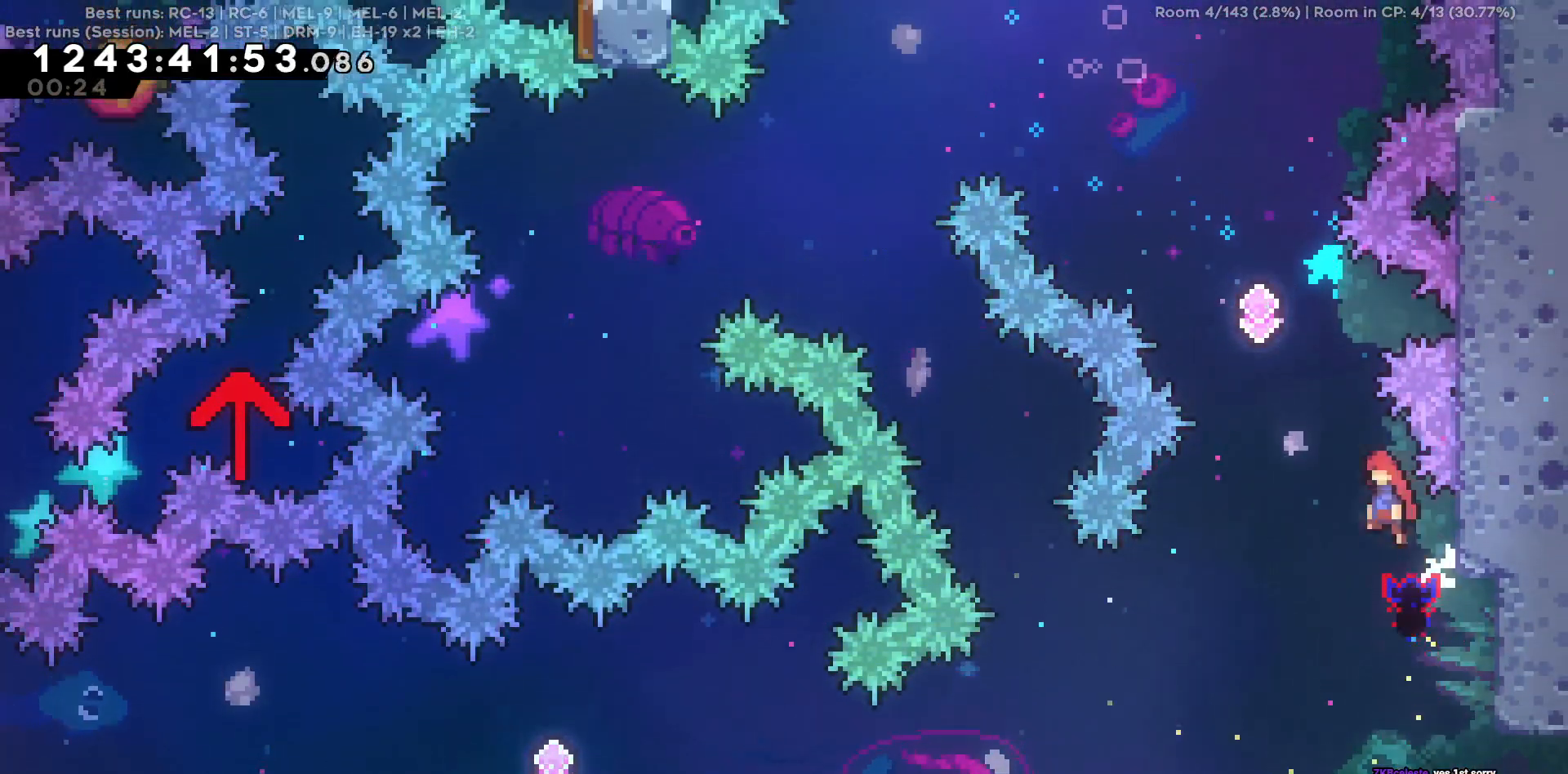
{"keys": ["w"], "events": [[234, "a", "up"], [267, "w", "down"]]}
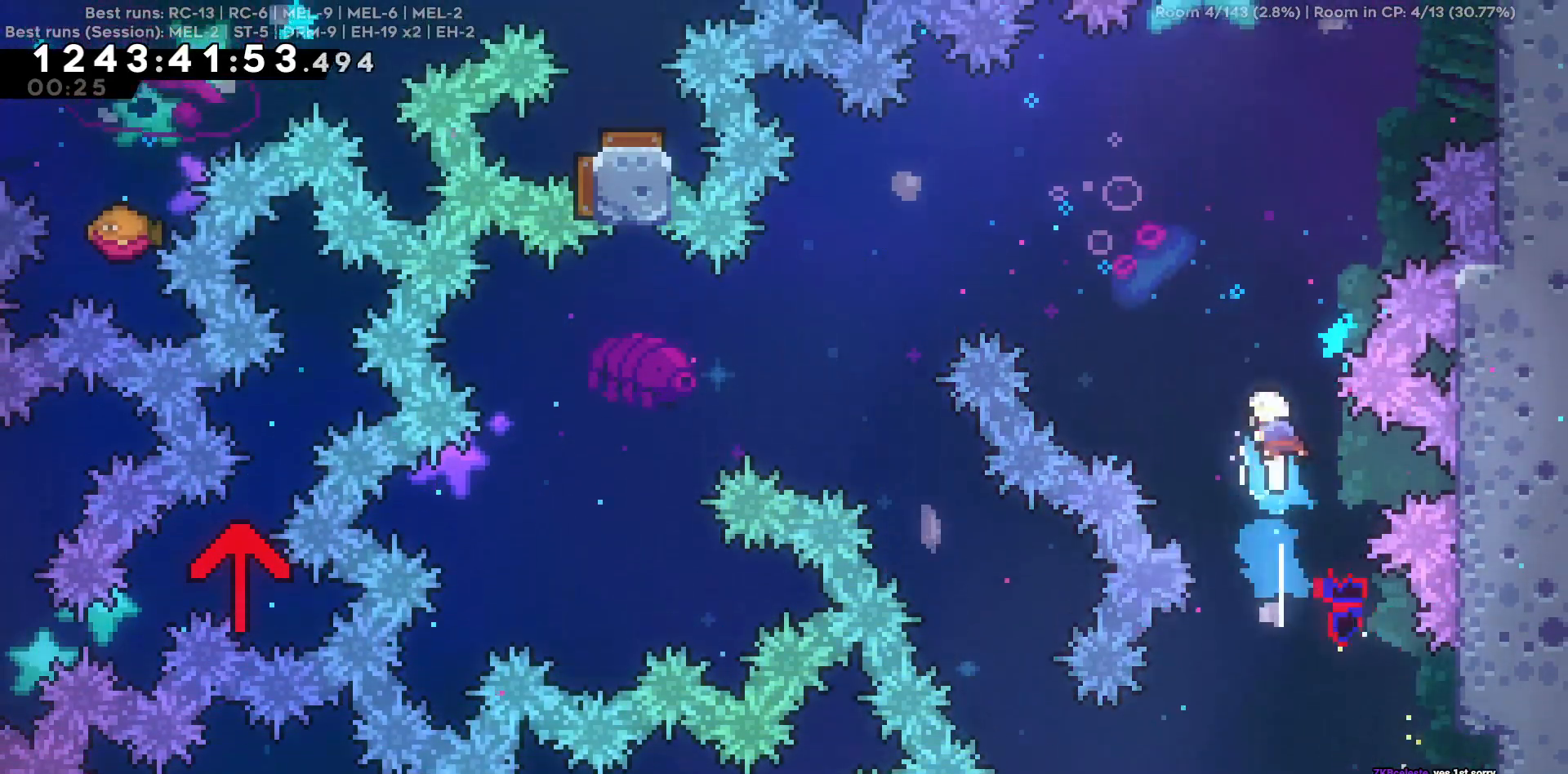
{"keys": ["d", "w"], "events": [[267, "d", "down"]]}
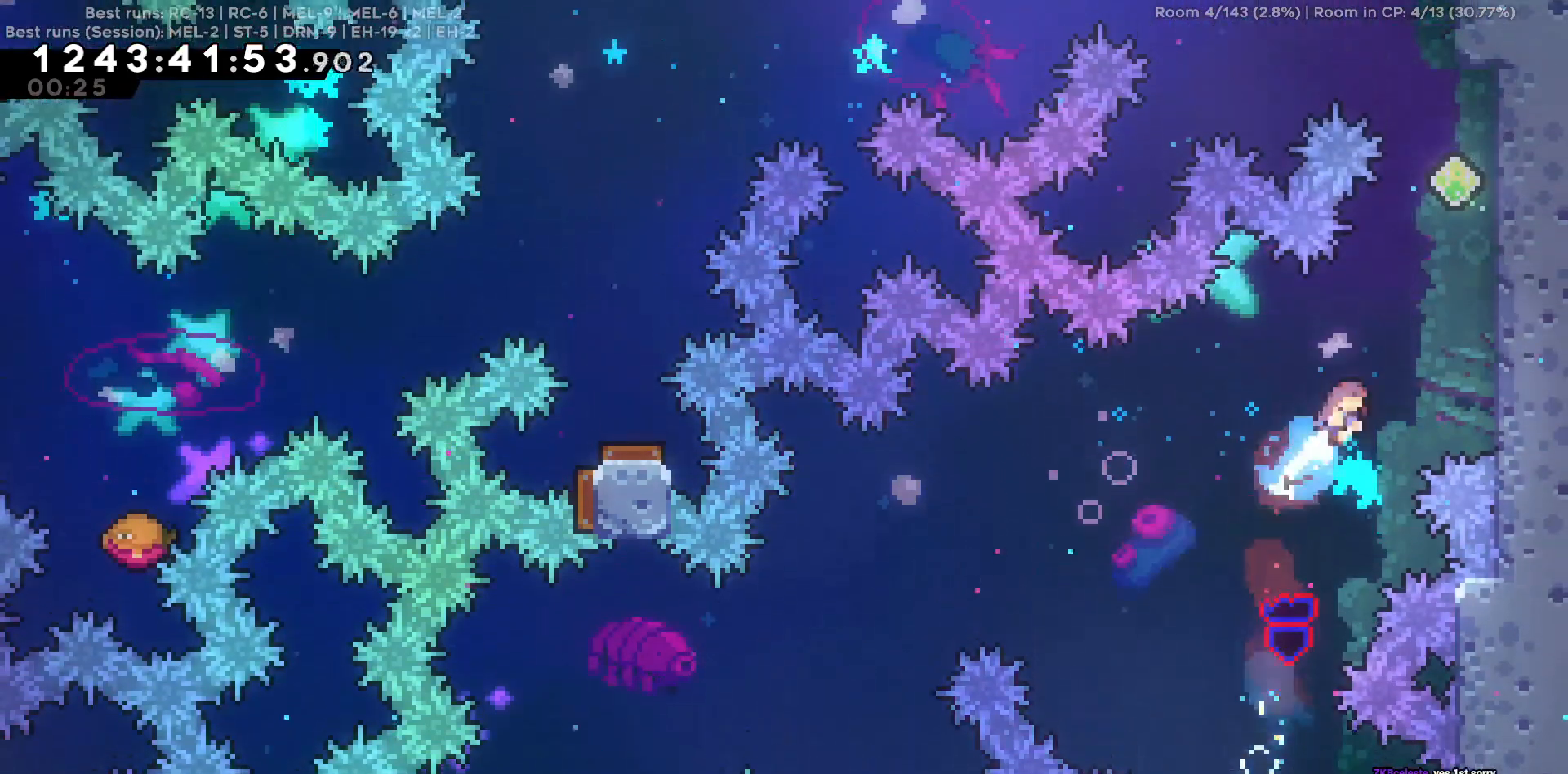
{"keys": [], "events": [[217, "d", "up"], [217, "w", "up"]]}
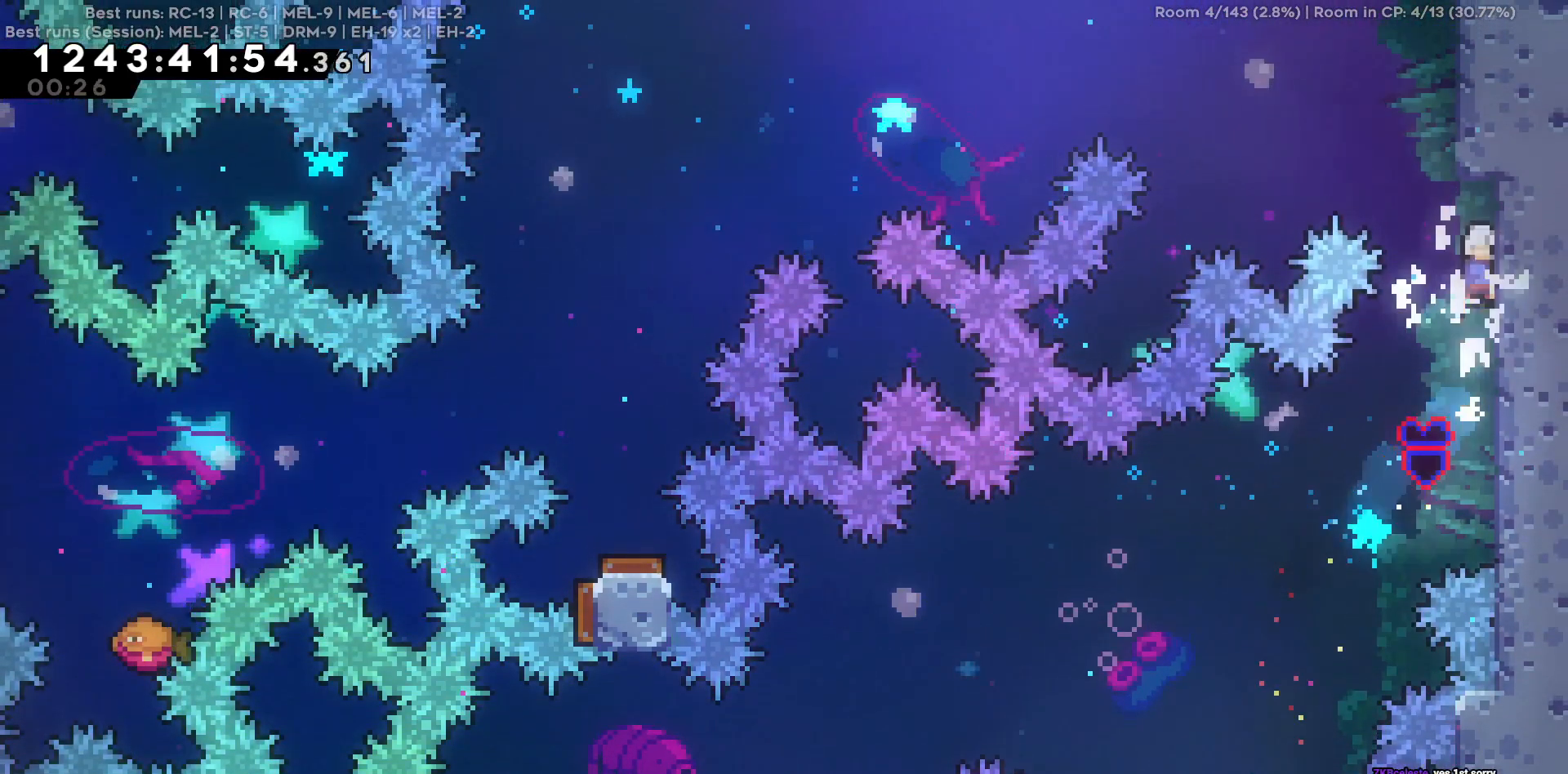
{"keys": ["d"], "events": [[367, "d", "down"]]}
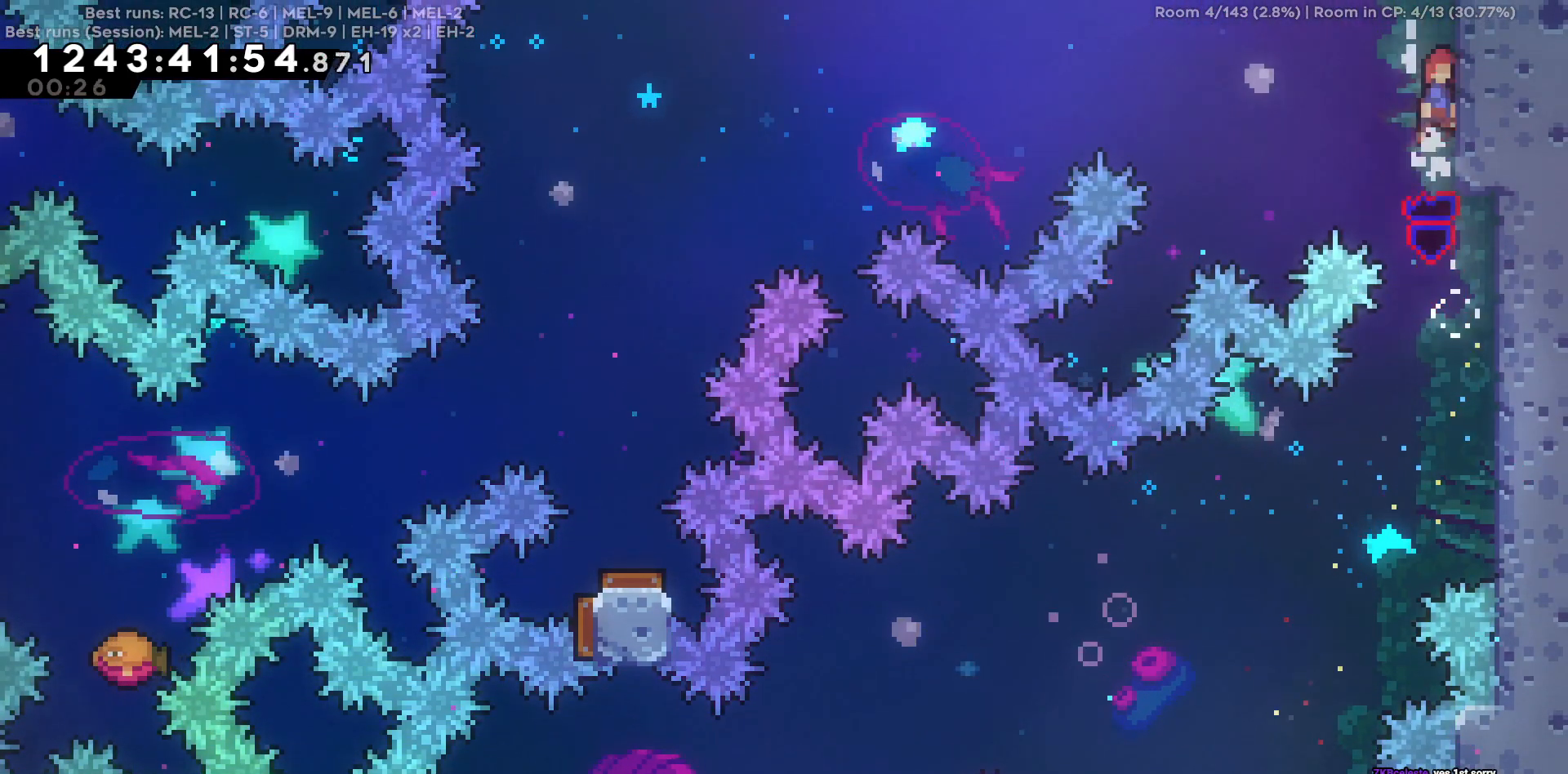
{"keys": ["a"], "events": [[200, "d", "up"], [250, "a", "down"]]}
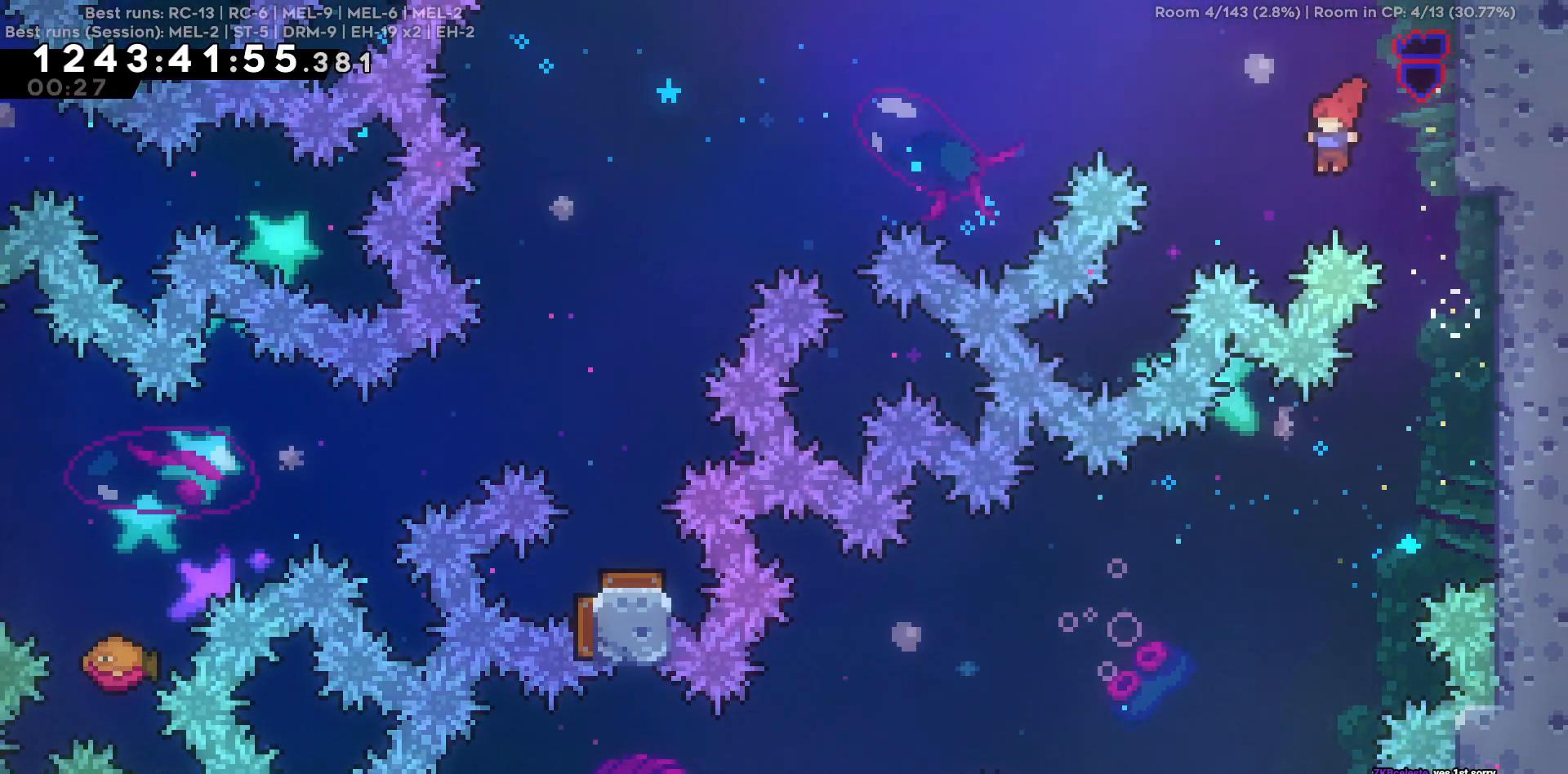
{"keys": [], "events": [[117, "a", "up"], [117, "d", "down"], [217, "w", "down"], [450, "d", "up"], [450, "w", "up"]]}
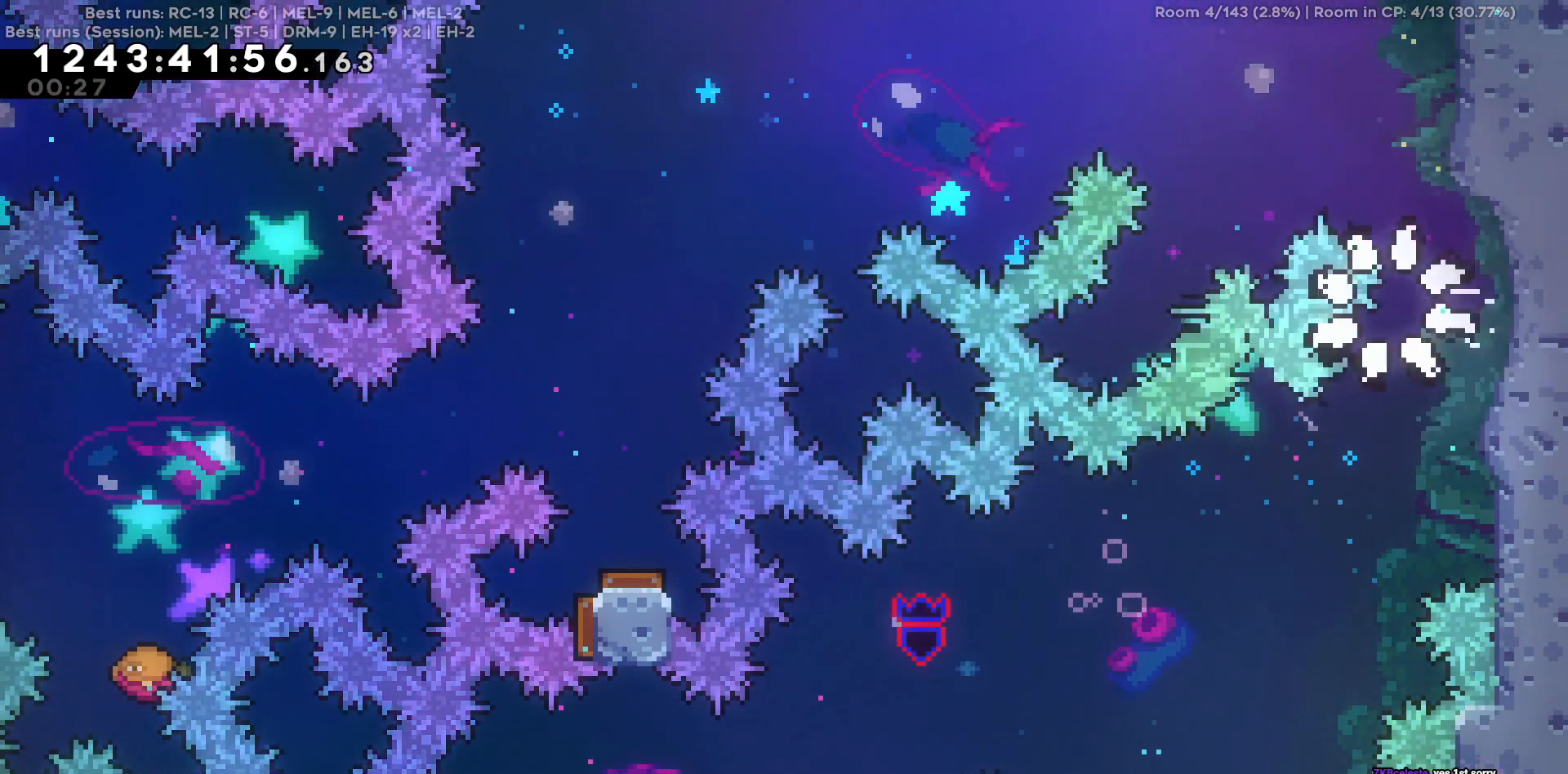
{"keys": [], "events": []}
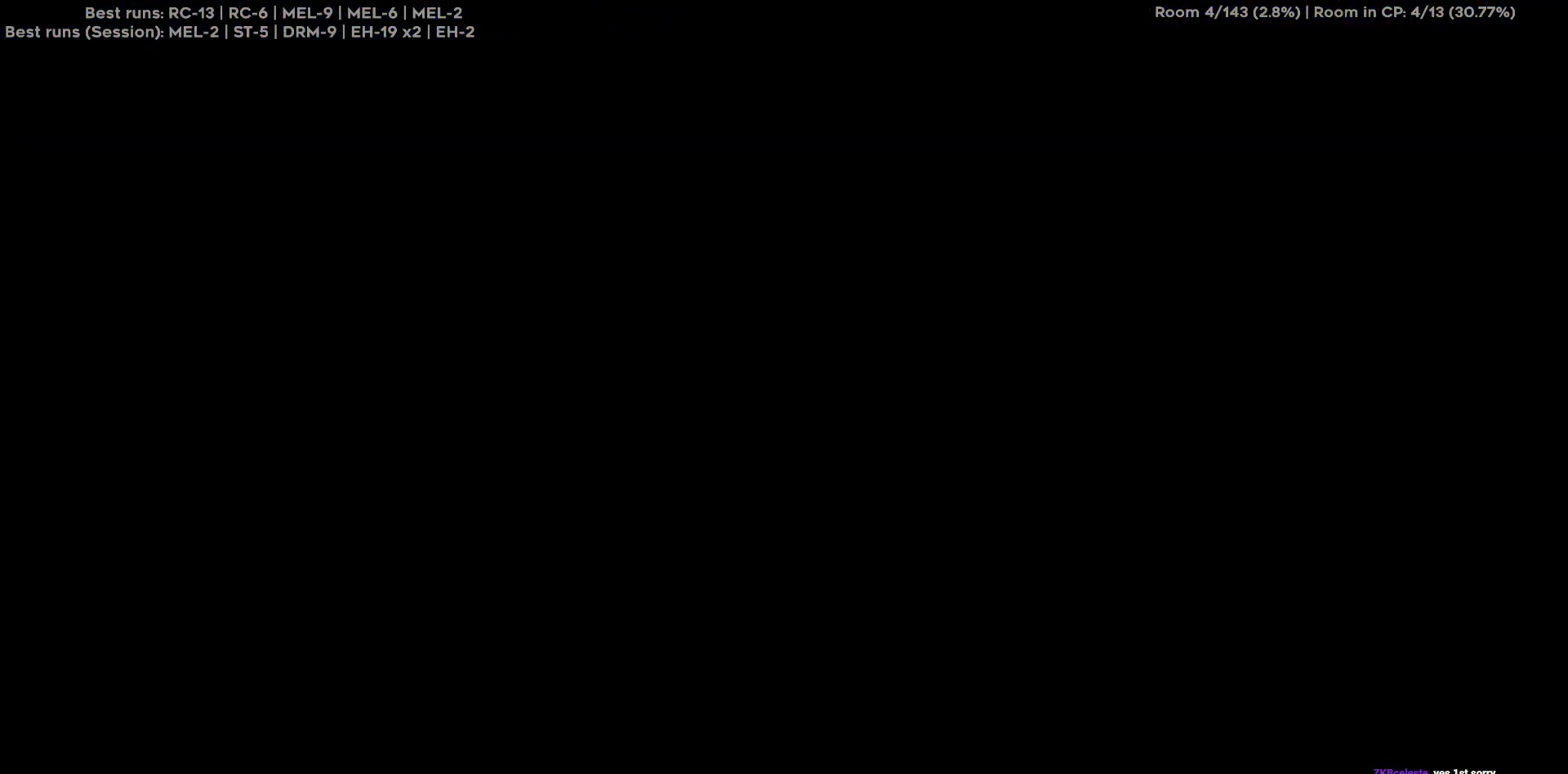
{"keys": [], "events": []}
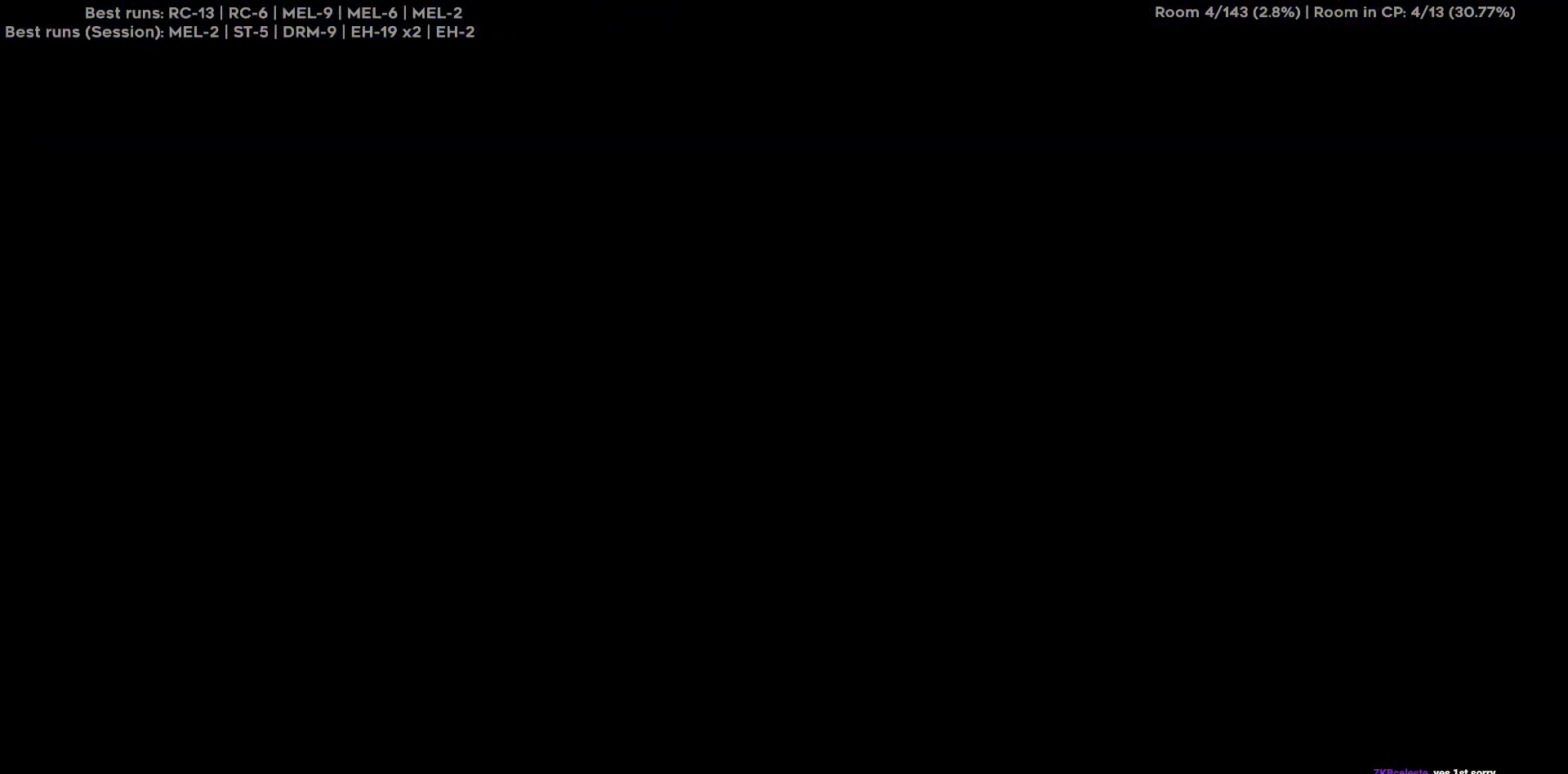
{"keys": [], "events": []}